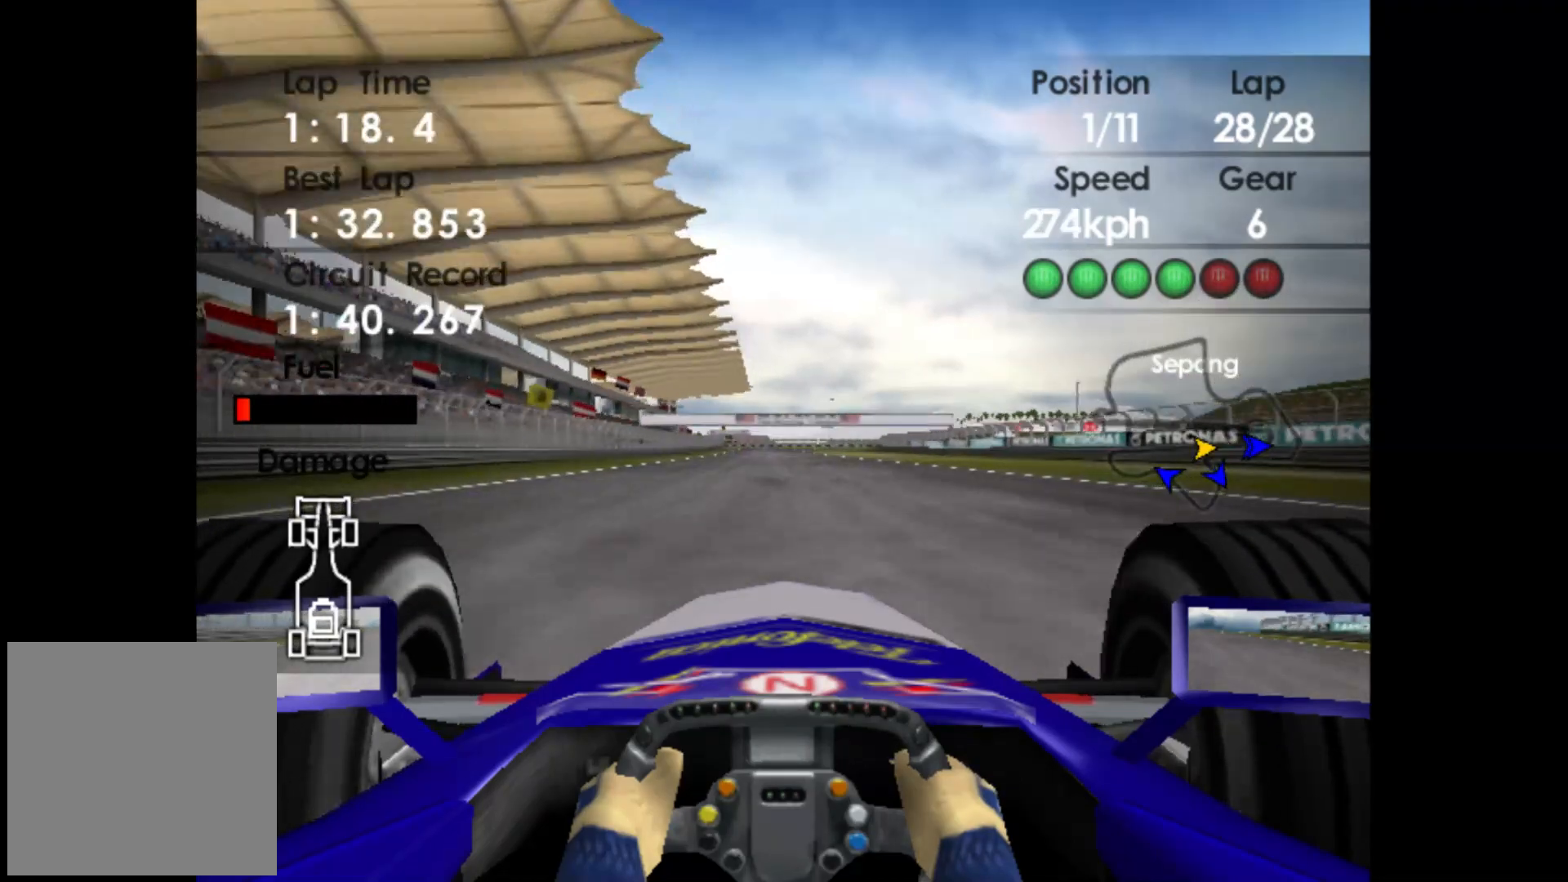
Gameplay with a controller (Xbox layout); each line is a JSON object with the inputs held at the frame after it. "events" lists button and stick changes between this image and that frame as [ms after this image, input, new state], when the widget could be followed in between. Not read: right_stick.
{"buttons": ["R2"], "left_stick": "center", "events": [[400, "left_stick", "right"], [500, "left_stick", "center"]]}
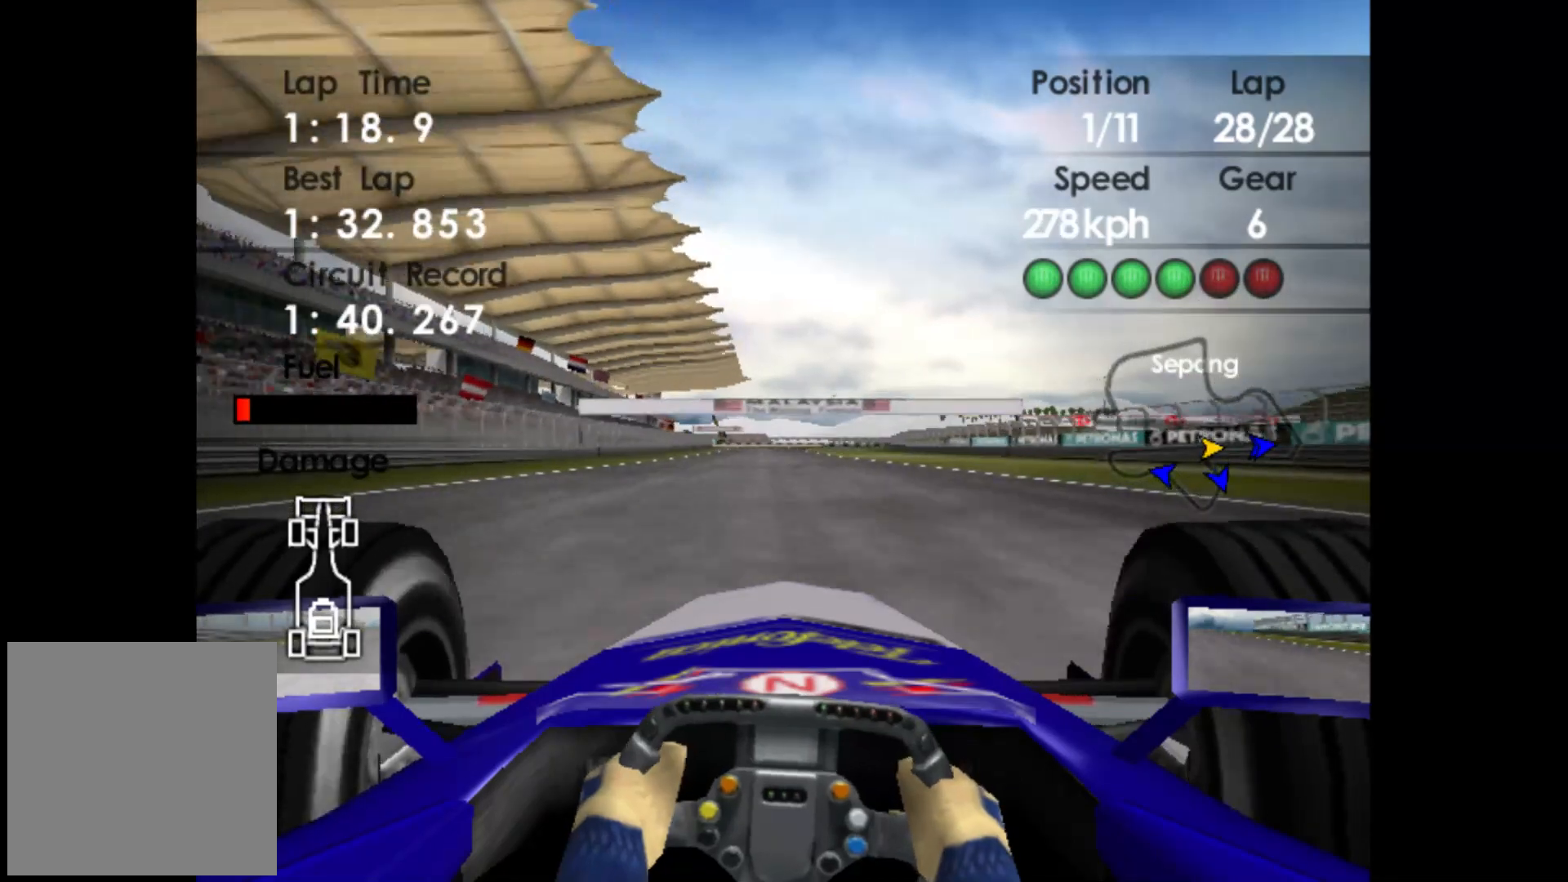
{"buttons": ["R2"], "left_stick": "center", "events": []}
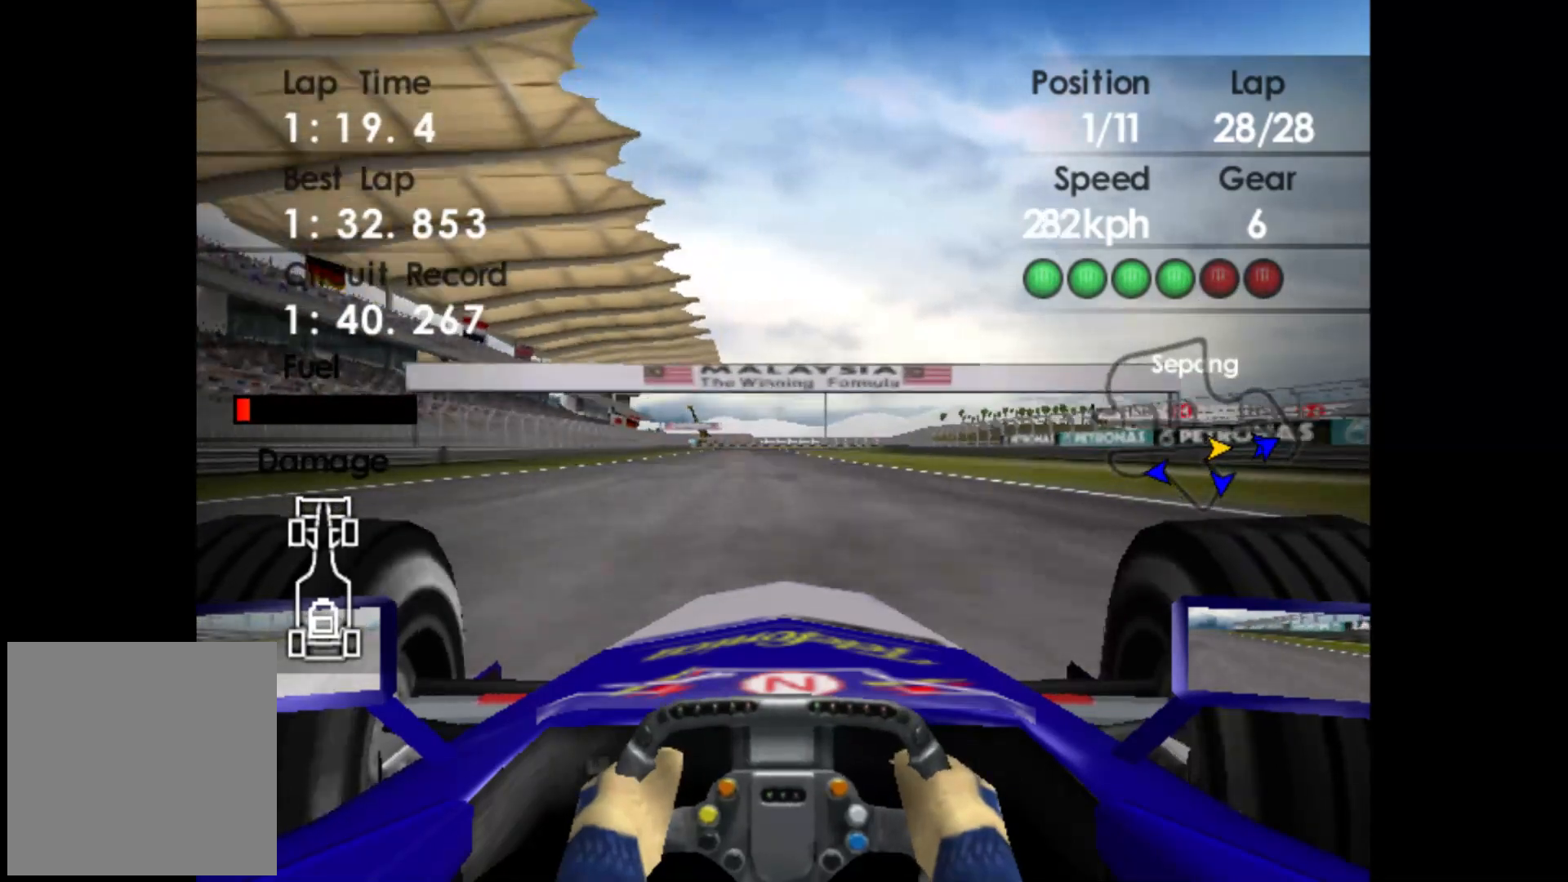
{"buttons": ["R2"], "left_stick": "center", "events": []}
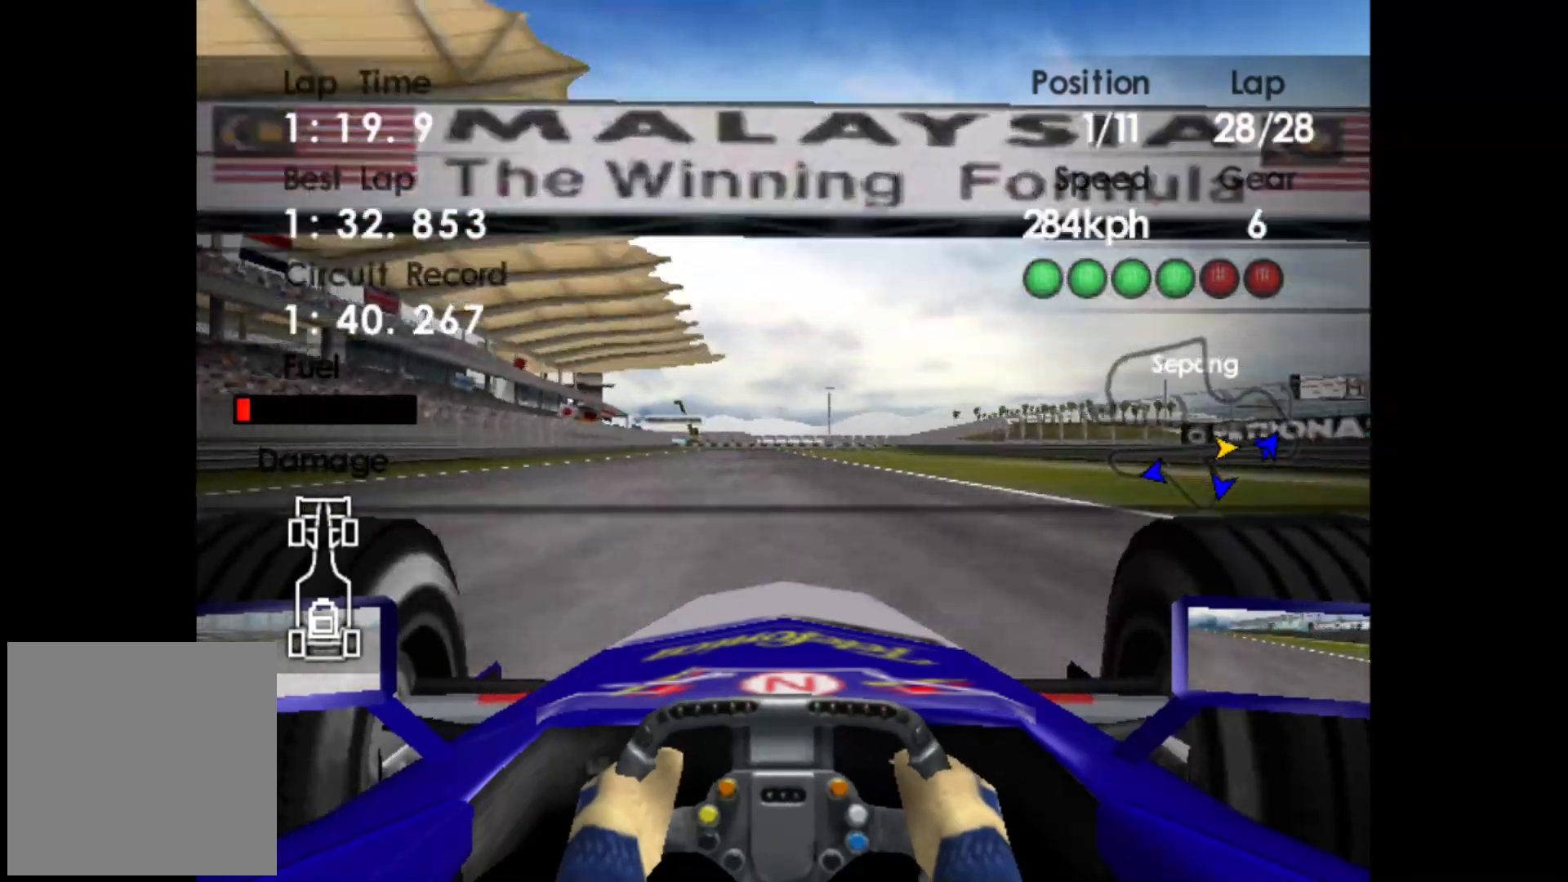
{"buttons": ["R2"], "left_stick": "left", "events": [[450, "left_stick", "left"]]}
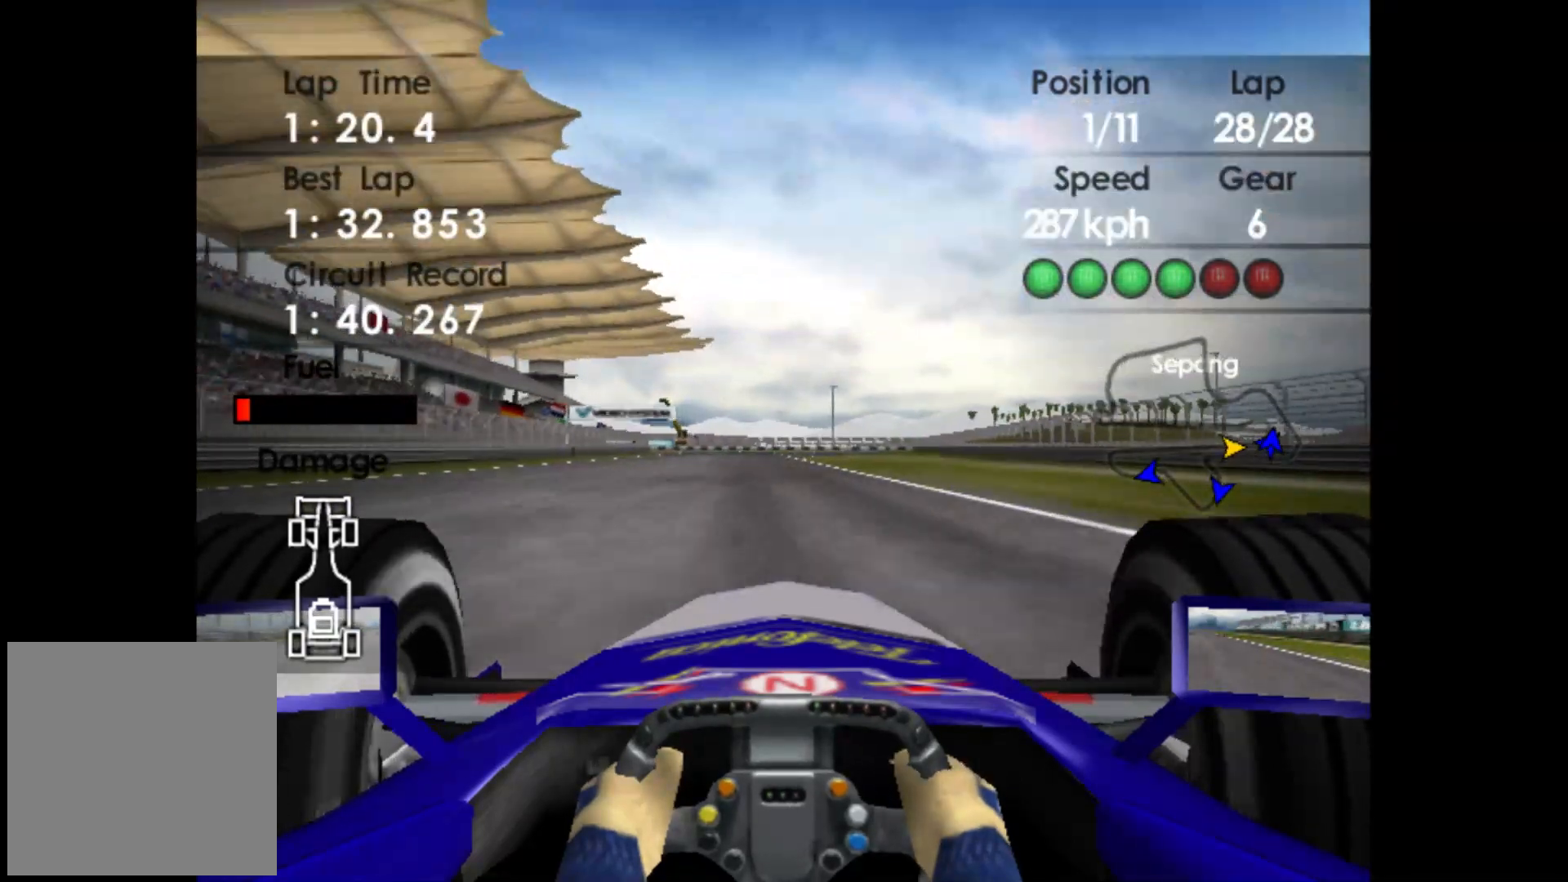
{"buttons": ["R2"], "left_stick": "left", "events": [[83, "left_stick", "center"], [250, "left_stick", "left"]]}
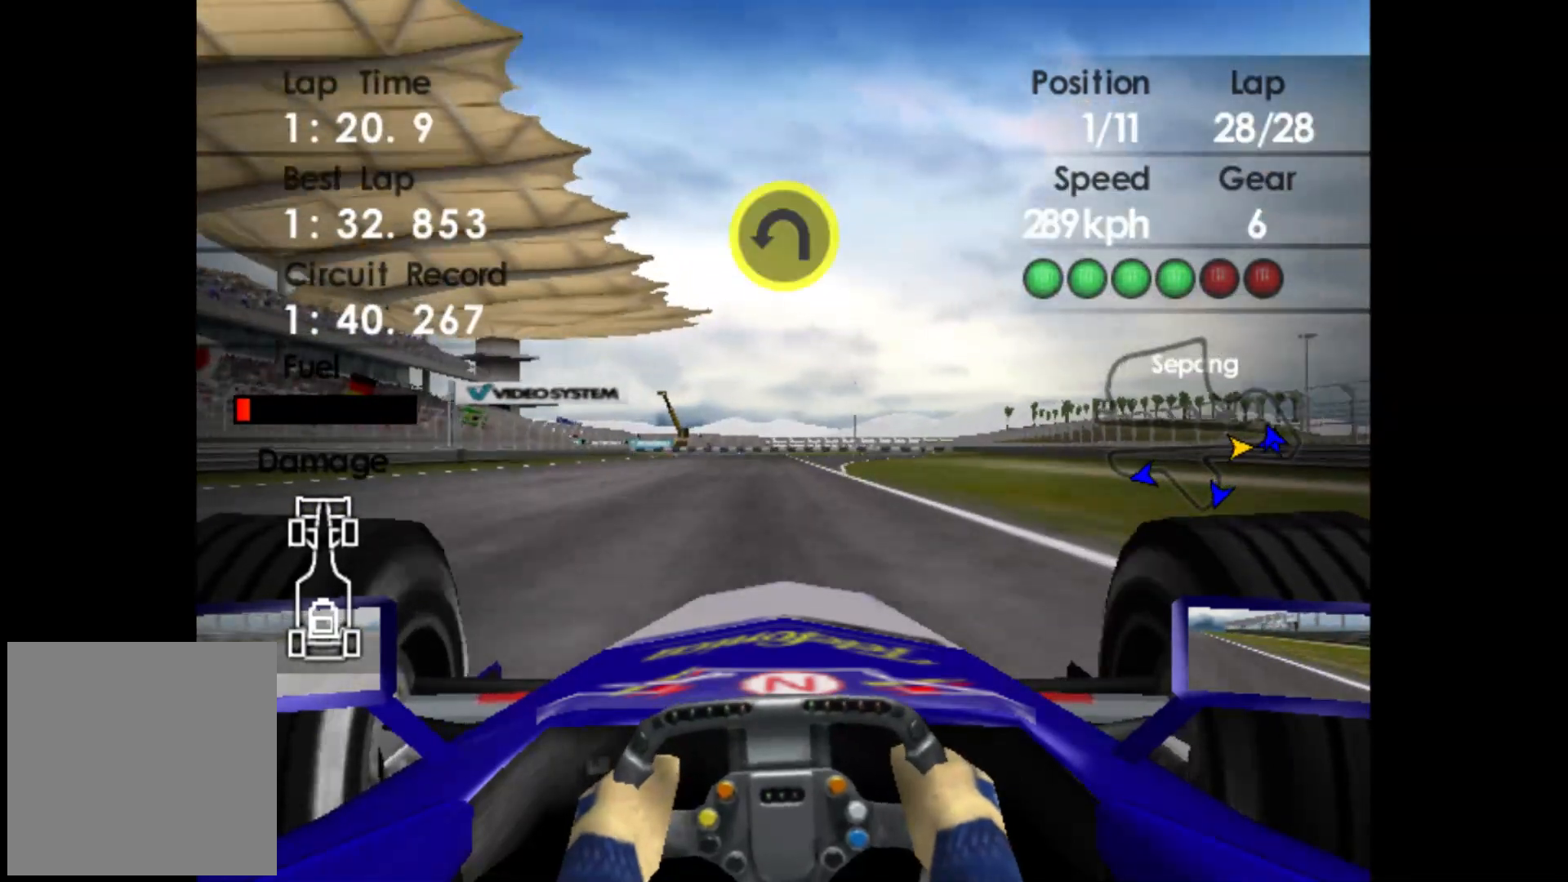
{"buttons": ["R2"], "left_stick": "center", "events": [[200, "left_stick", "center"]]}
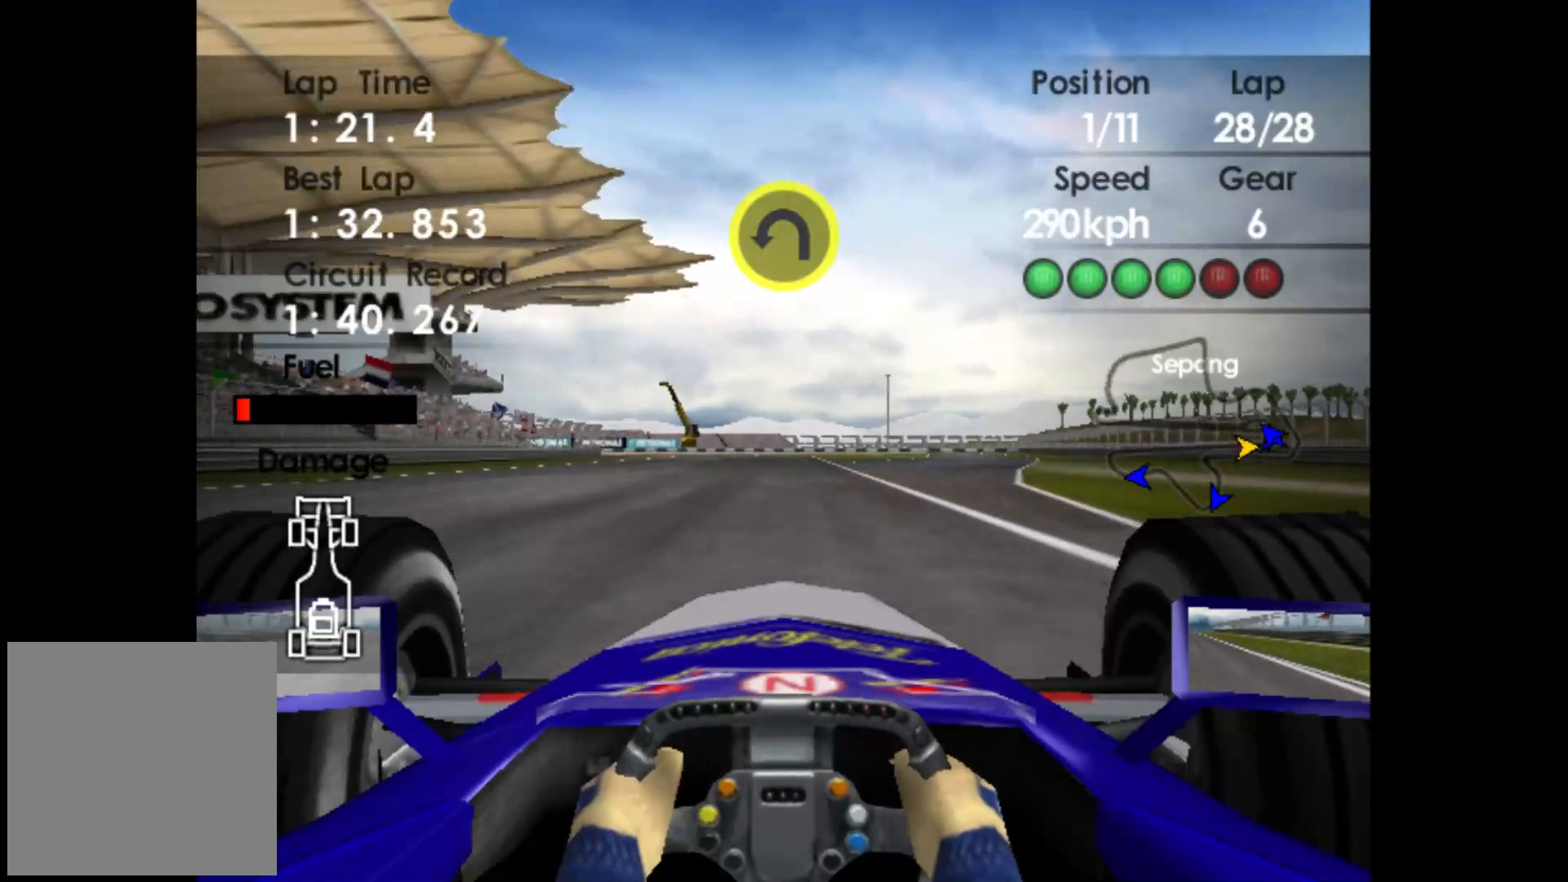
{"buttons": [], "left_stick": "center", "events": [[467, "R2", "up"]]}
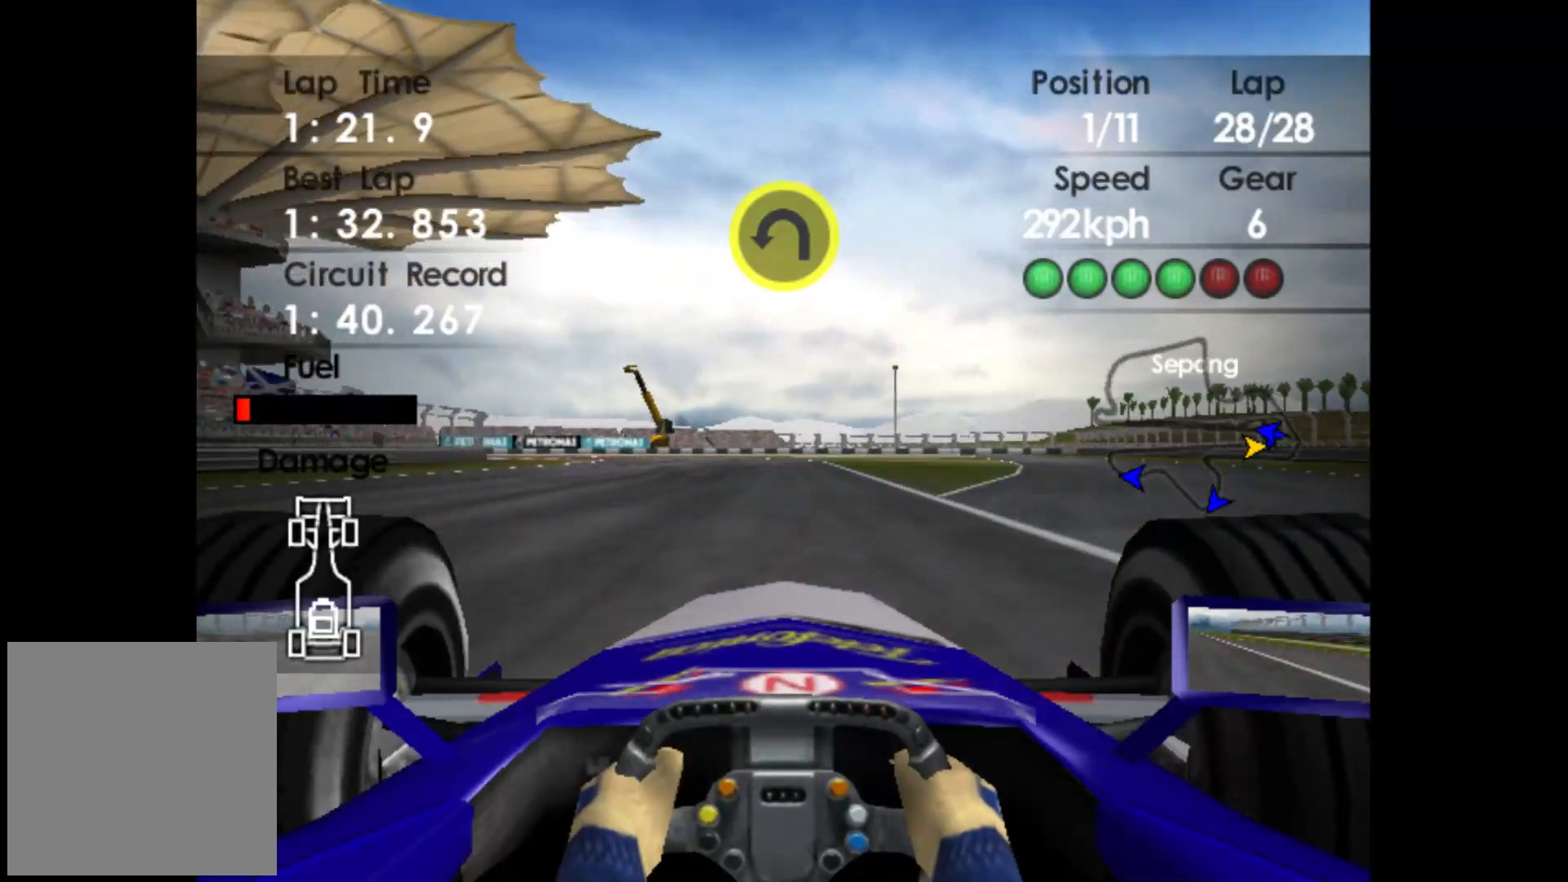
{"buttons": ["L2"], "left_stick": "left", "events": [[33, "L2", "down"], [167, "X", "down"], [250, "X", "up"], [283, "left_stick", "left"], [367, "X", "down"], [450, "X", "up"]]}
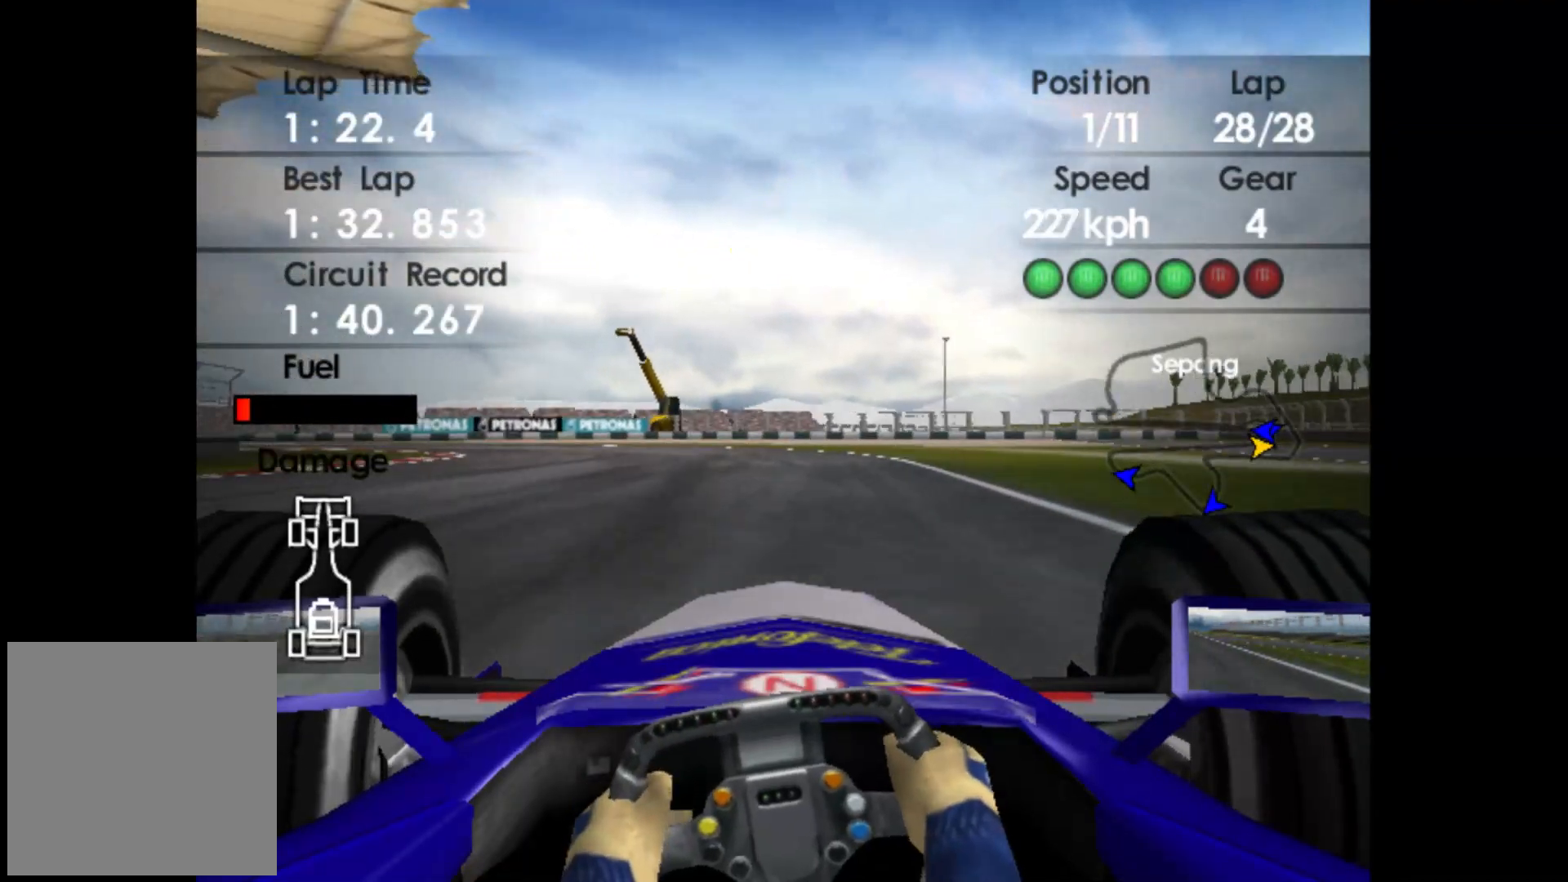
{"buttons": [], "left_stick": "left", "events": [[33, "X", "down"], [150, "X", "up"], [350, "L2", "up"]]}
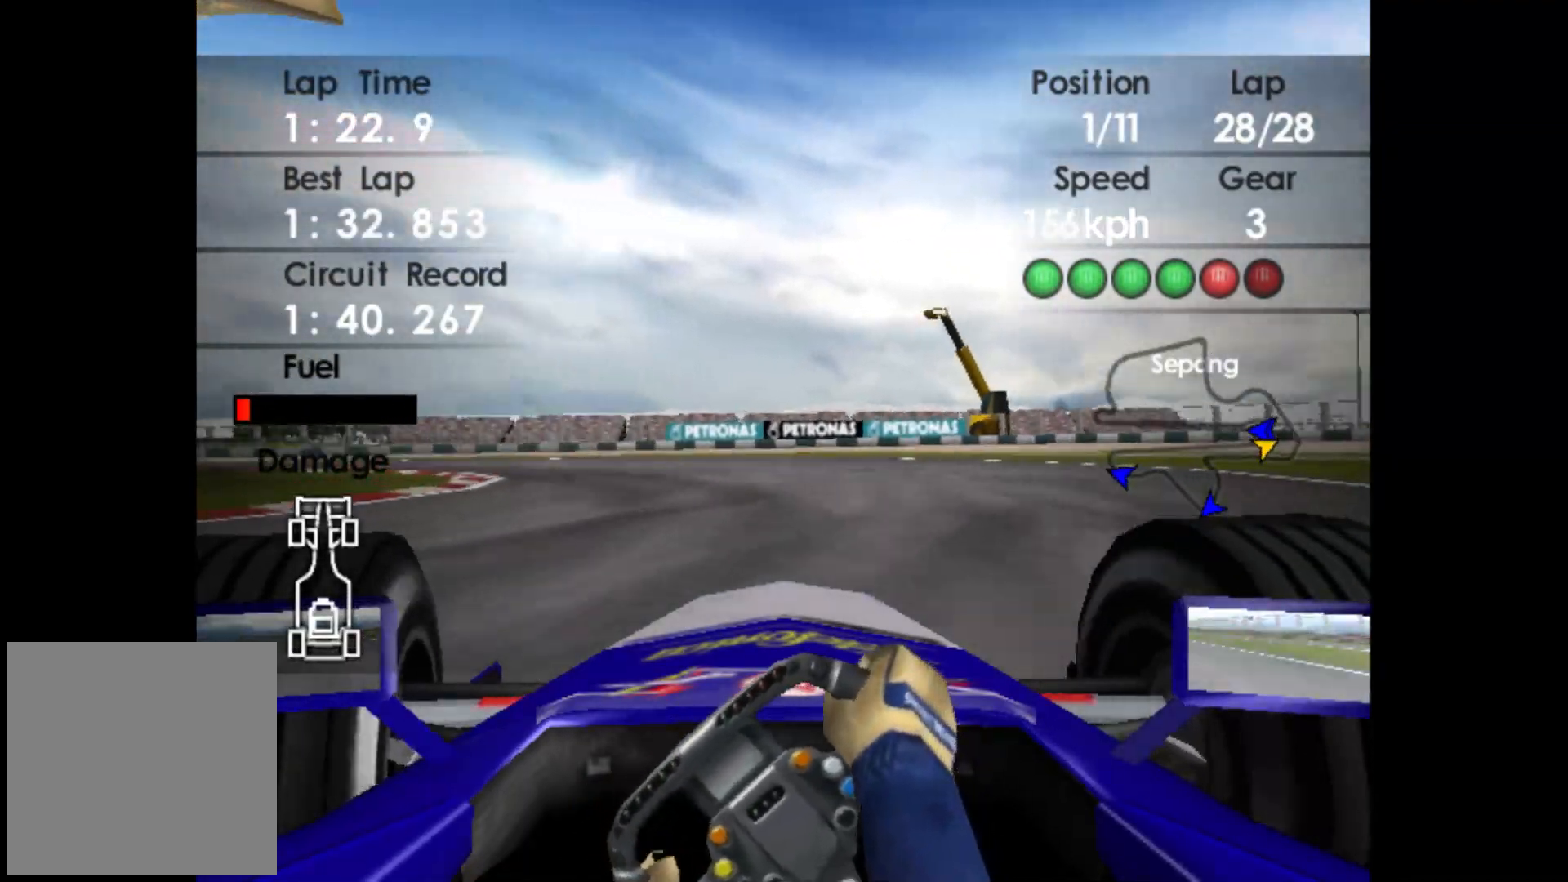
{"buttons": [], "left_stick": "left", "events": []}
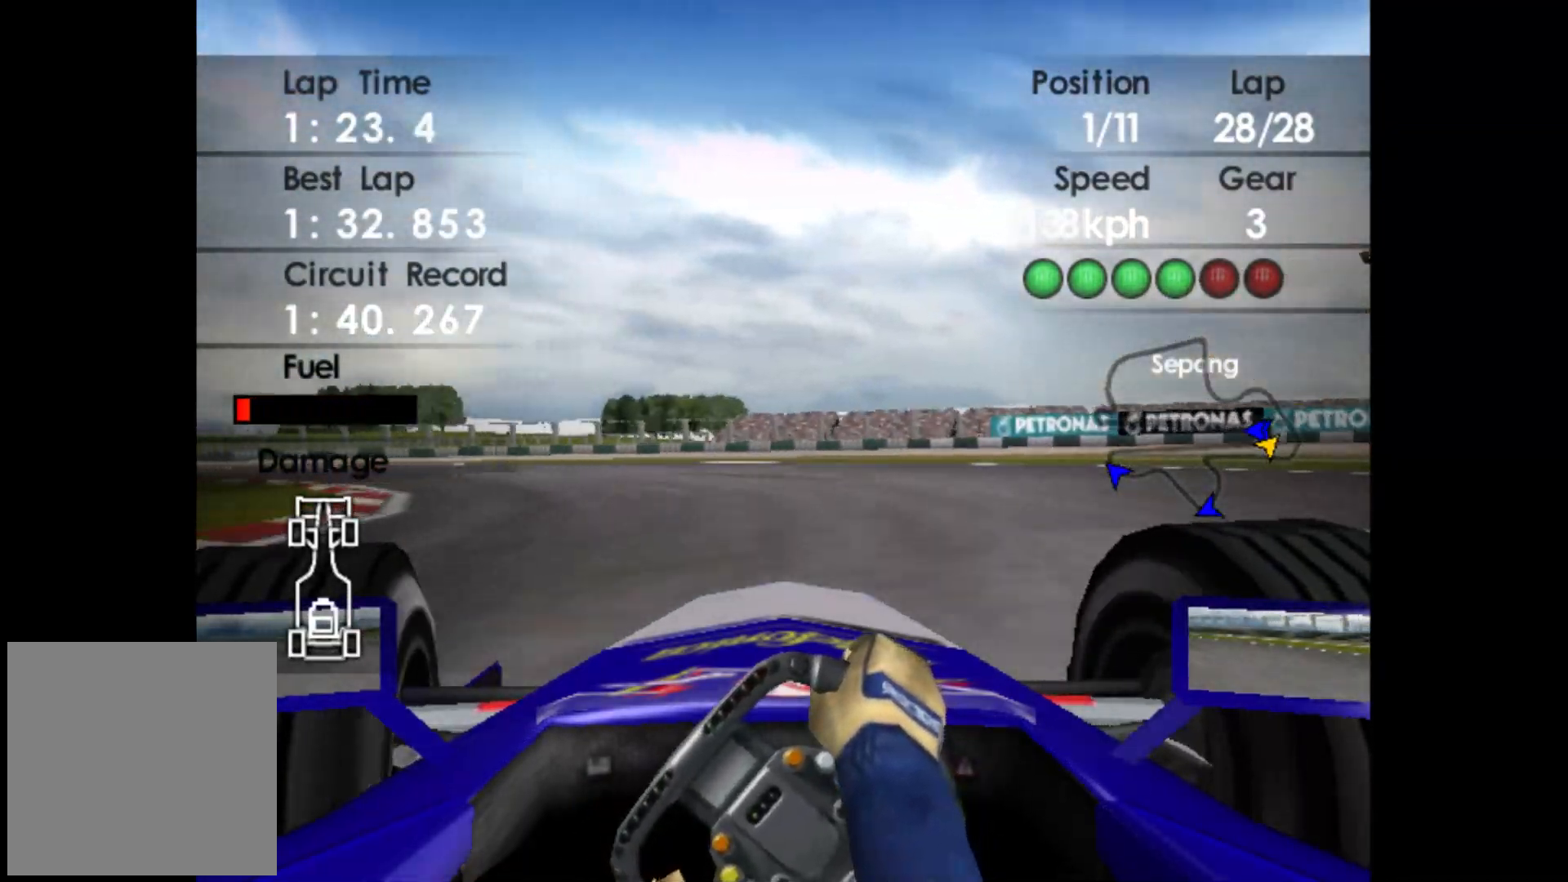
{"buttons": [], "left_stick": "left", "events": []}
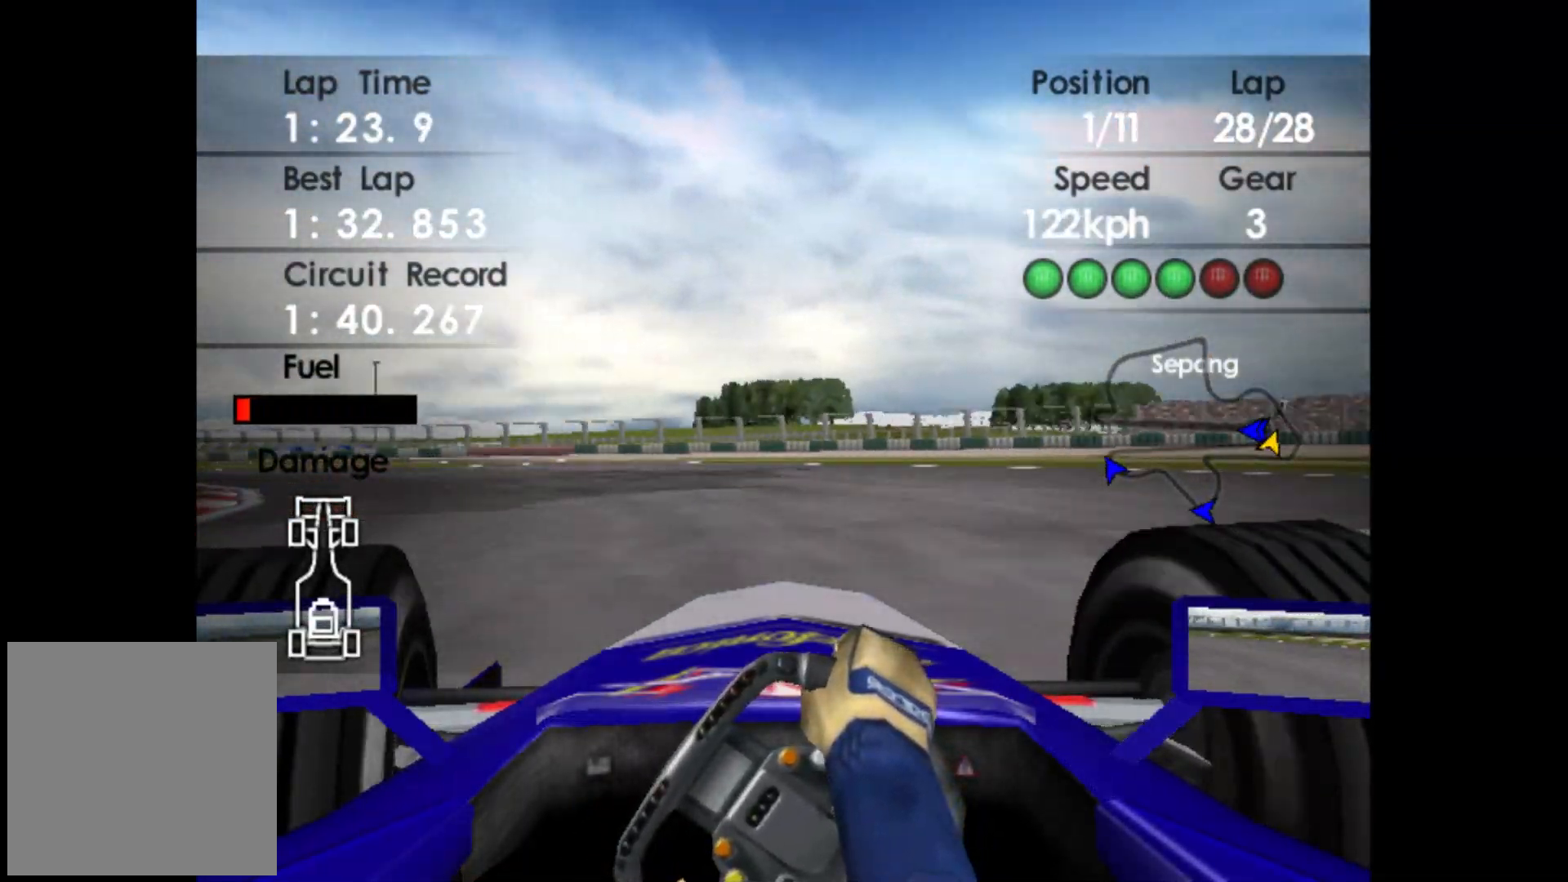
{"buttons": ["R2"], "left_stick": "left", "events": [[400, "R2", "down"]]}
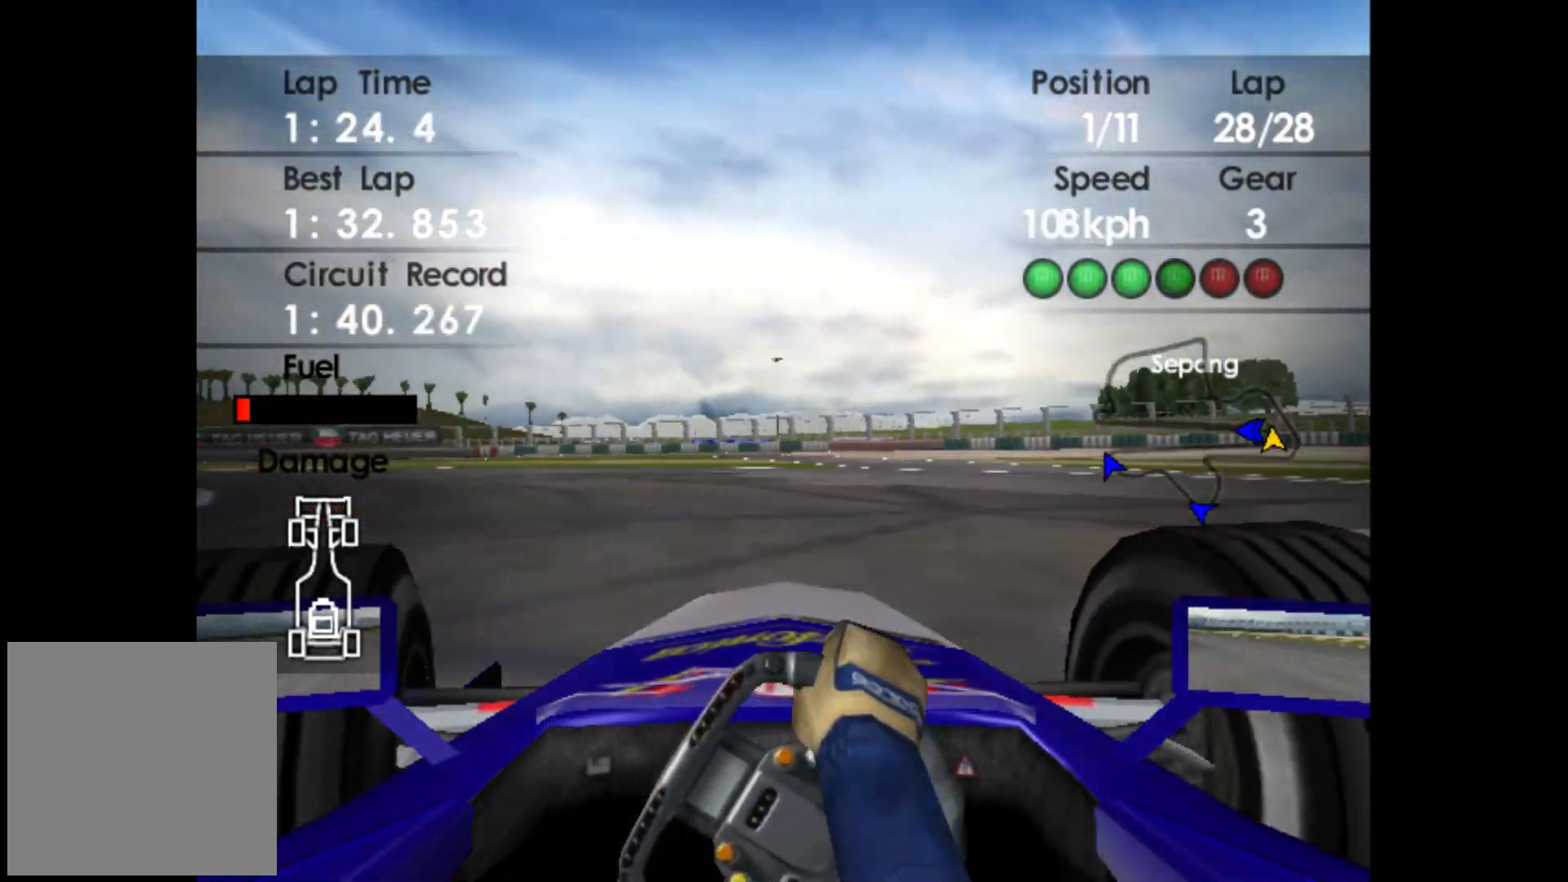
{"buttons": ["R2"], "left_stick": "left", "events": []}
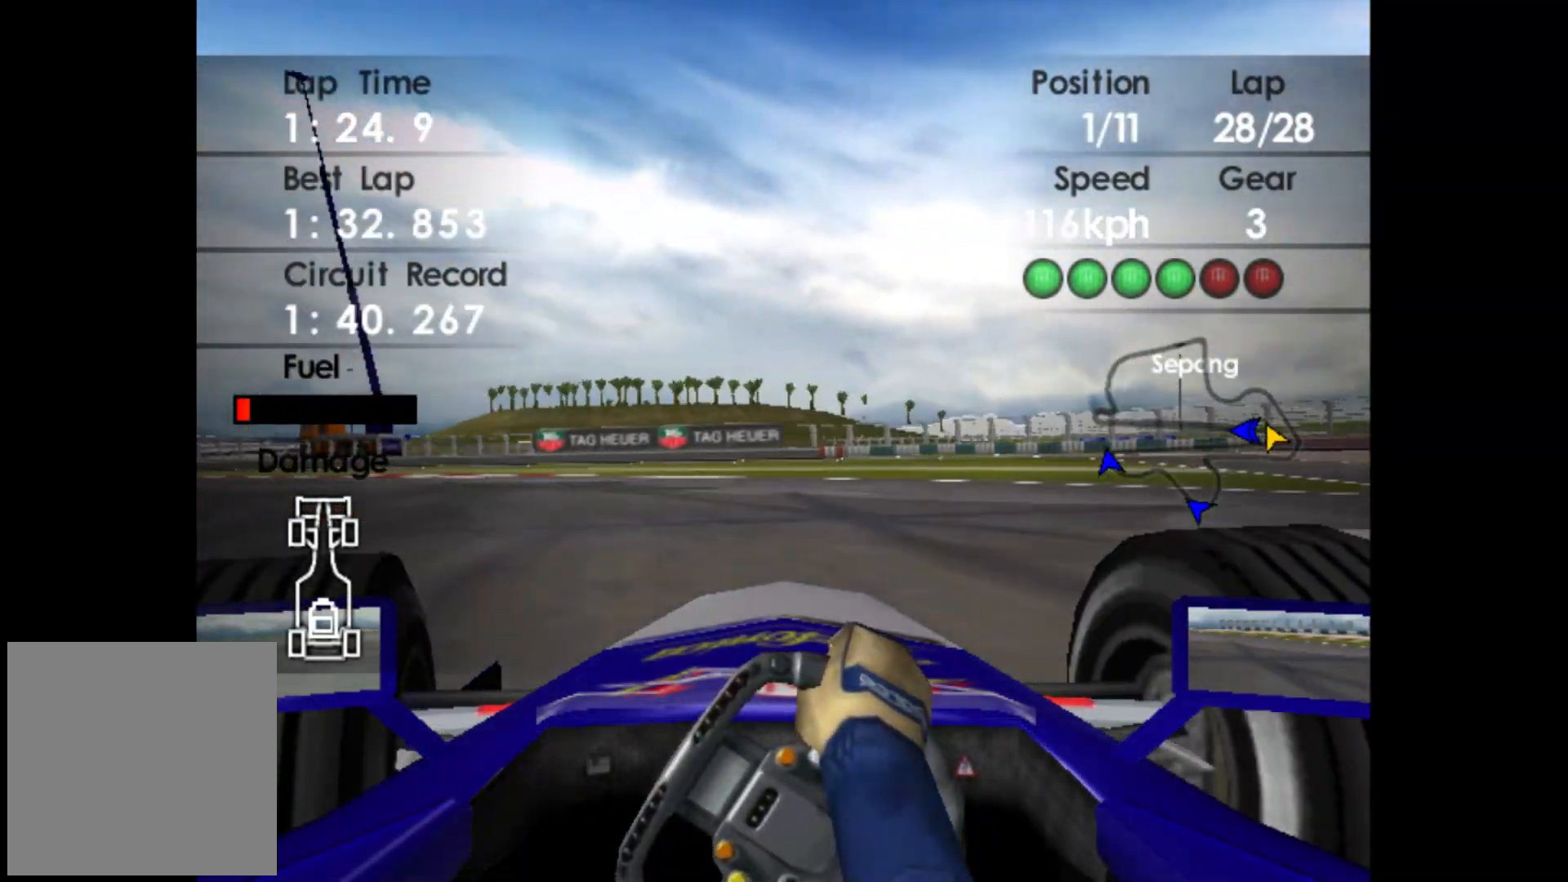
{"buttons": ["R2"], "left_stick": "left", "events": [[333, "R2", "up"], [417, "R2", "down"]]}
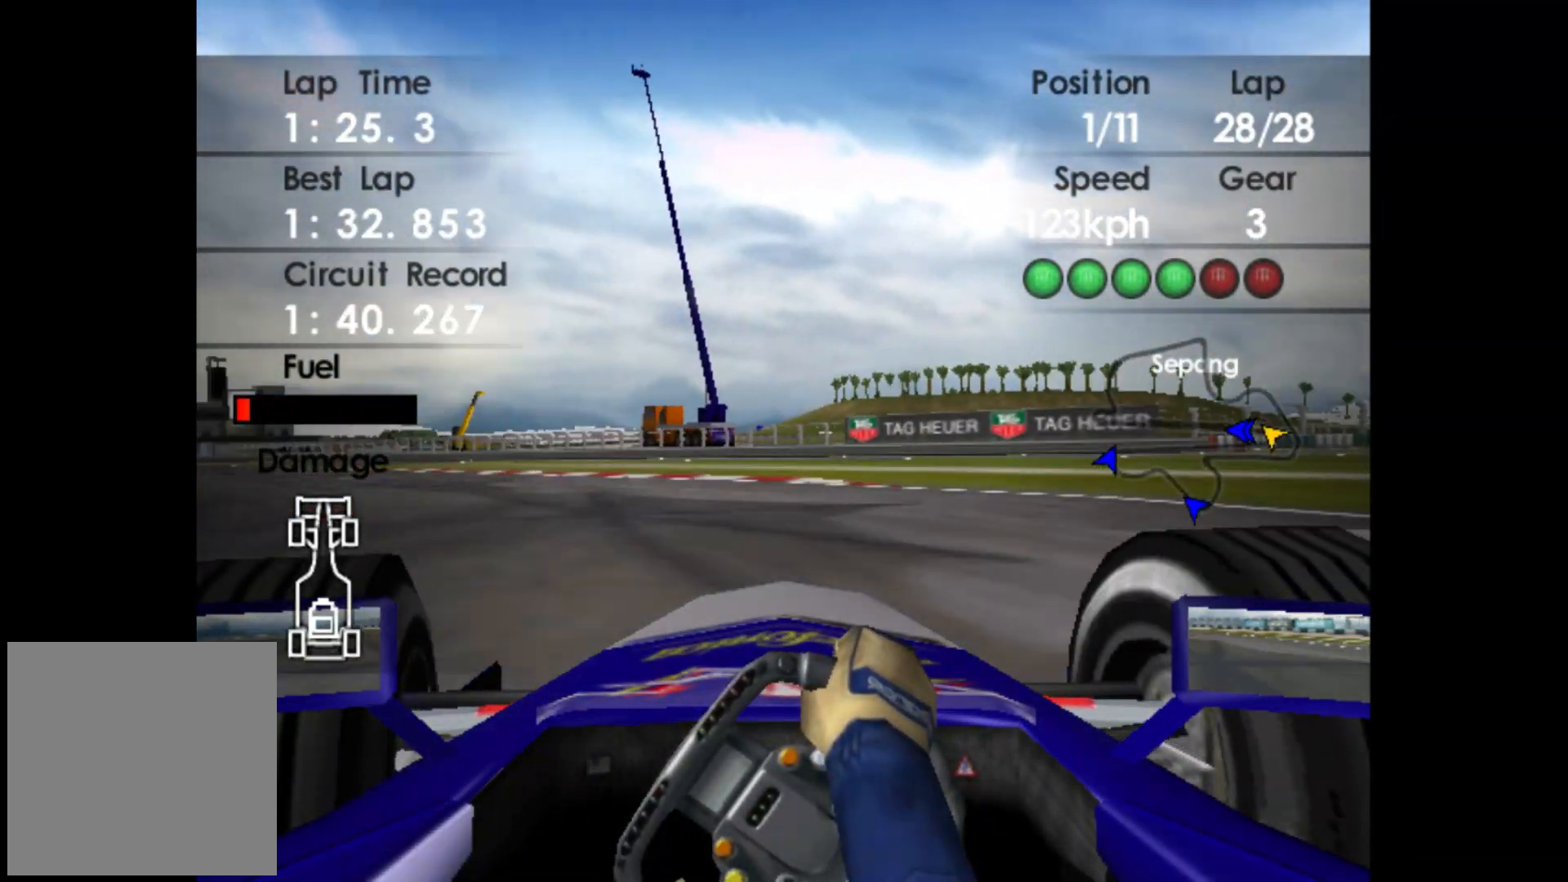
{"buttons": ["R2"], "left_stick": "left", "events": []}
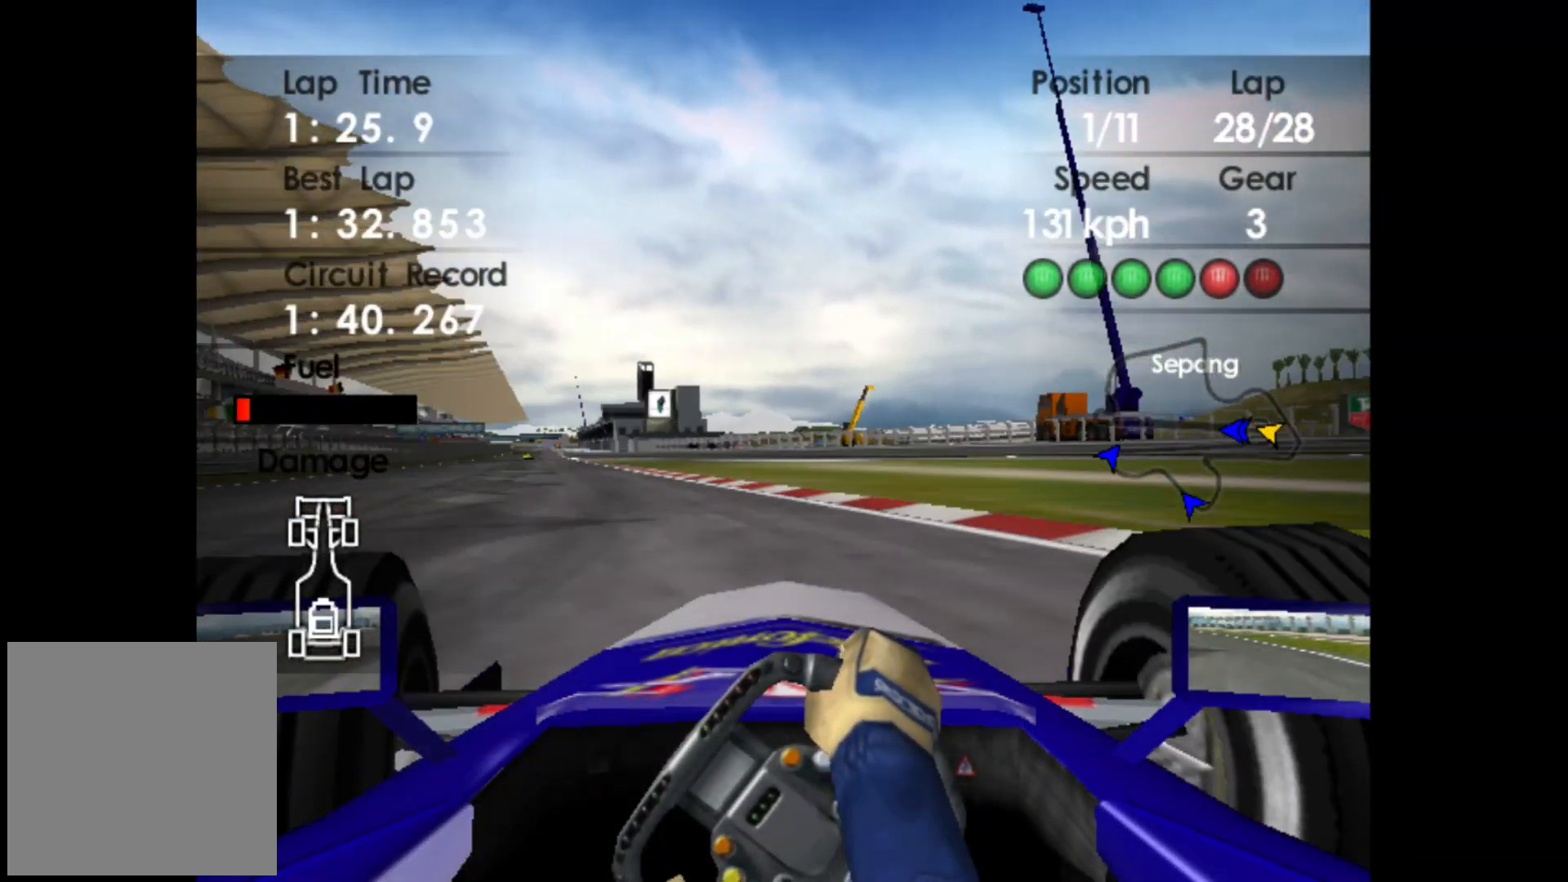
{"buttons": ["R2"], "left_stick": "right", "events": [[233, "left_stick", "center"], [450, "left_stick", "right"]]}
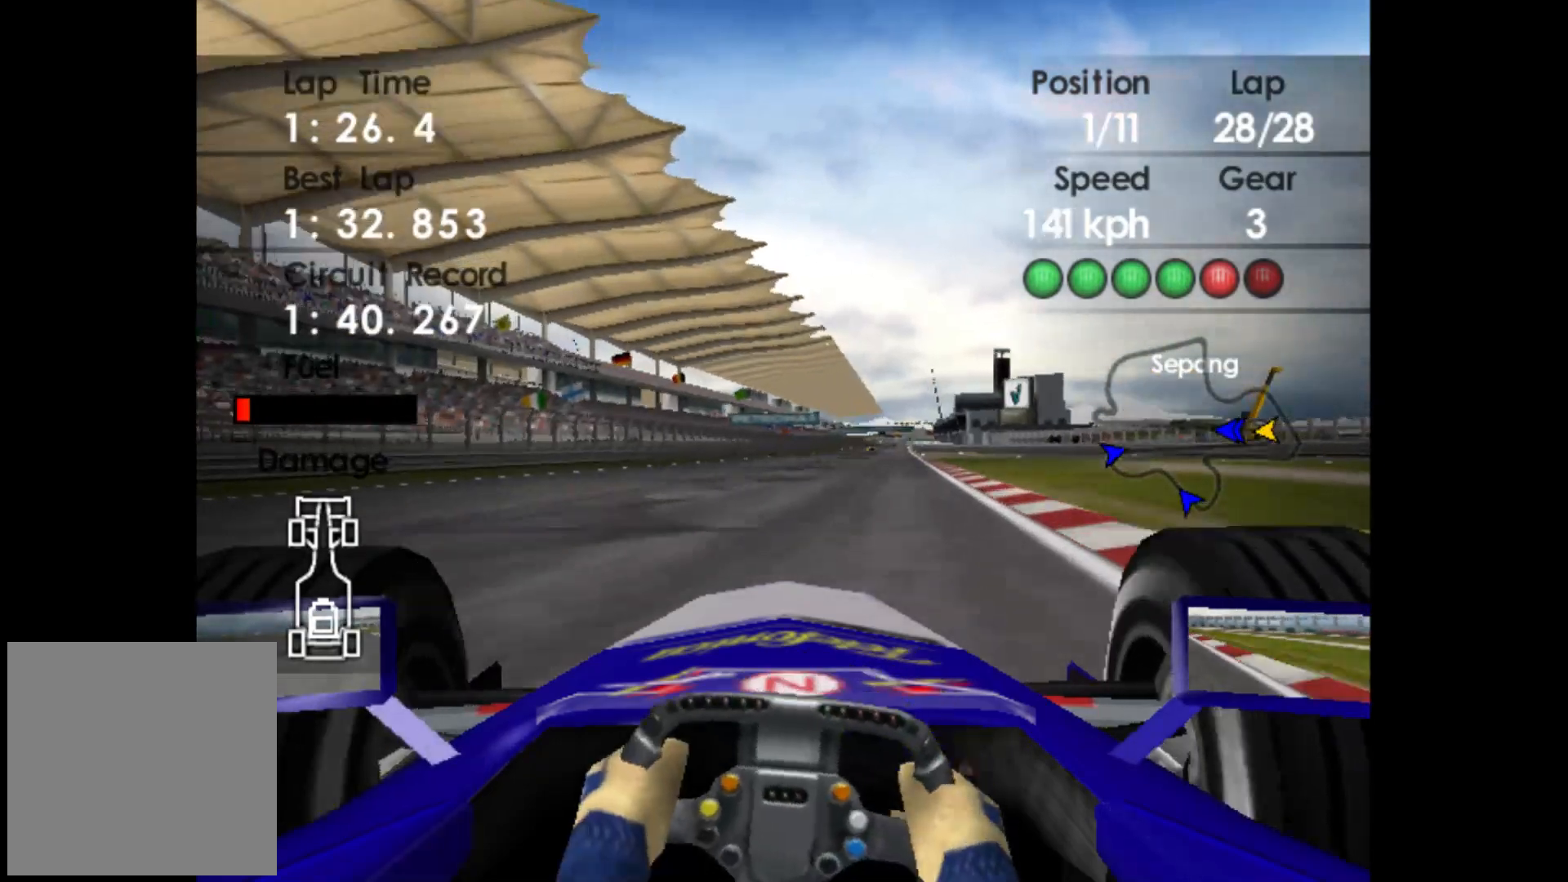
{"buttons": ["R2"], "left_stick": "center", "events": [[167, "left_stick", "center"], [217, "A", "down"], [317, "A", "up"]]}
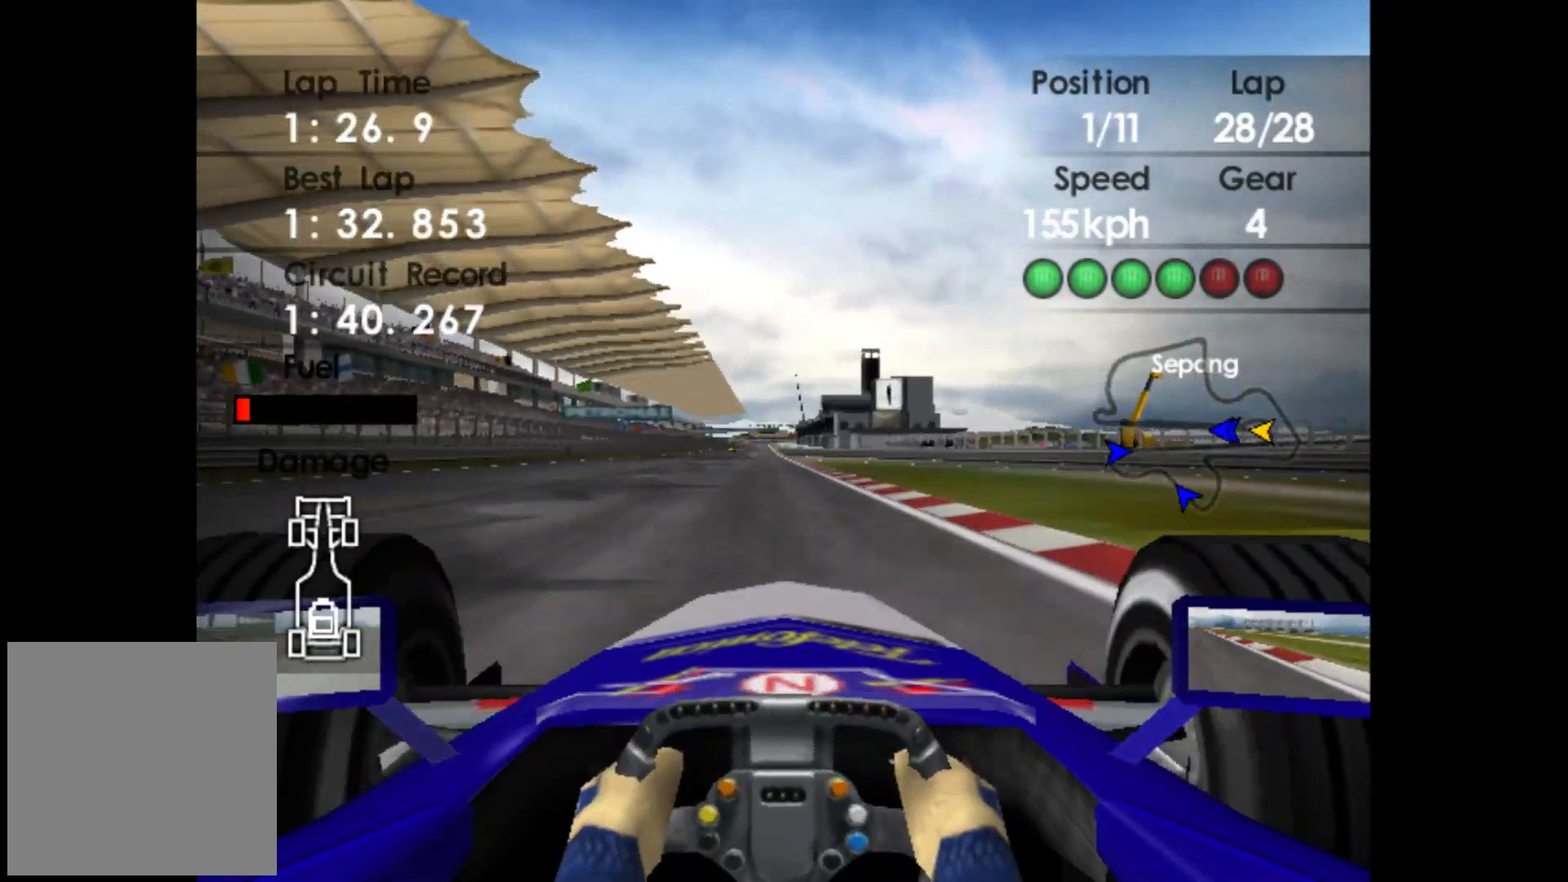
{"buttons": ["R2"], "left_stick": "center", "events": []}
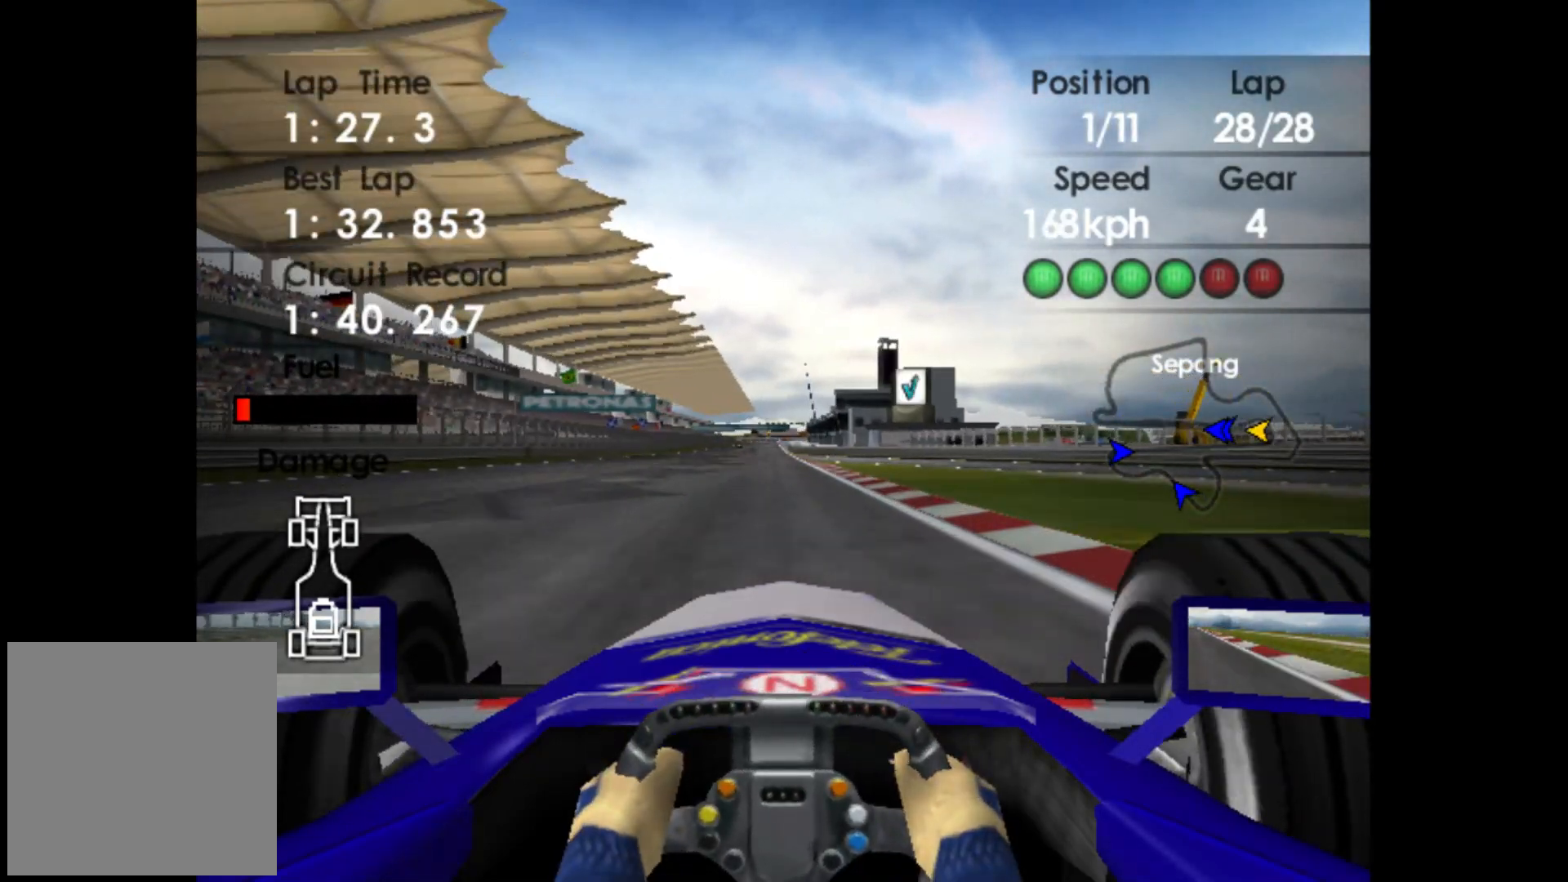
{"buttons": ["R2"], "left_stick": "center", "events": [[50, "DPAD_LEFT", "down"], [83, "DPAD_LEFT", "up"]]}
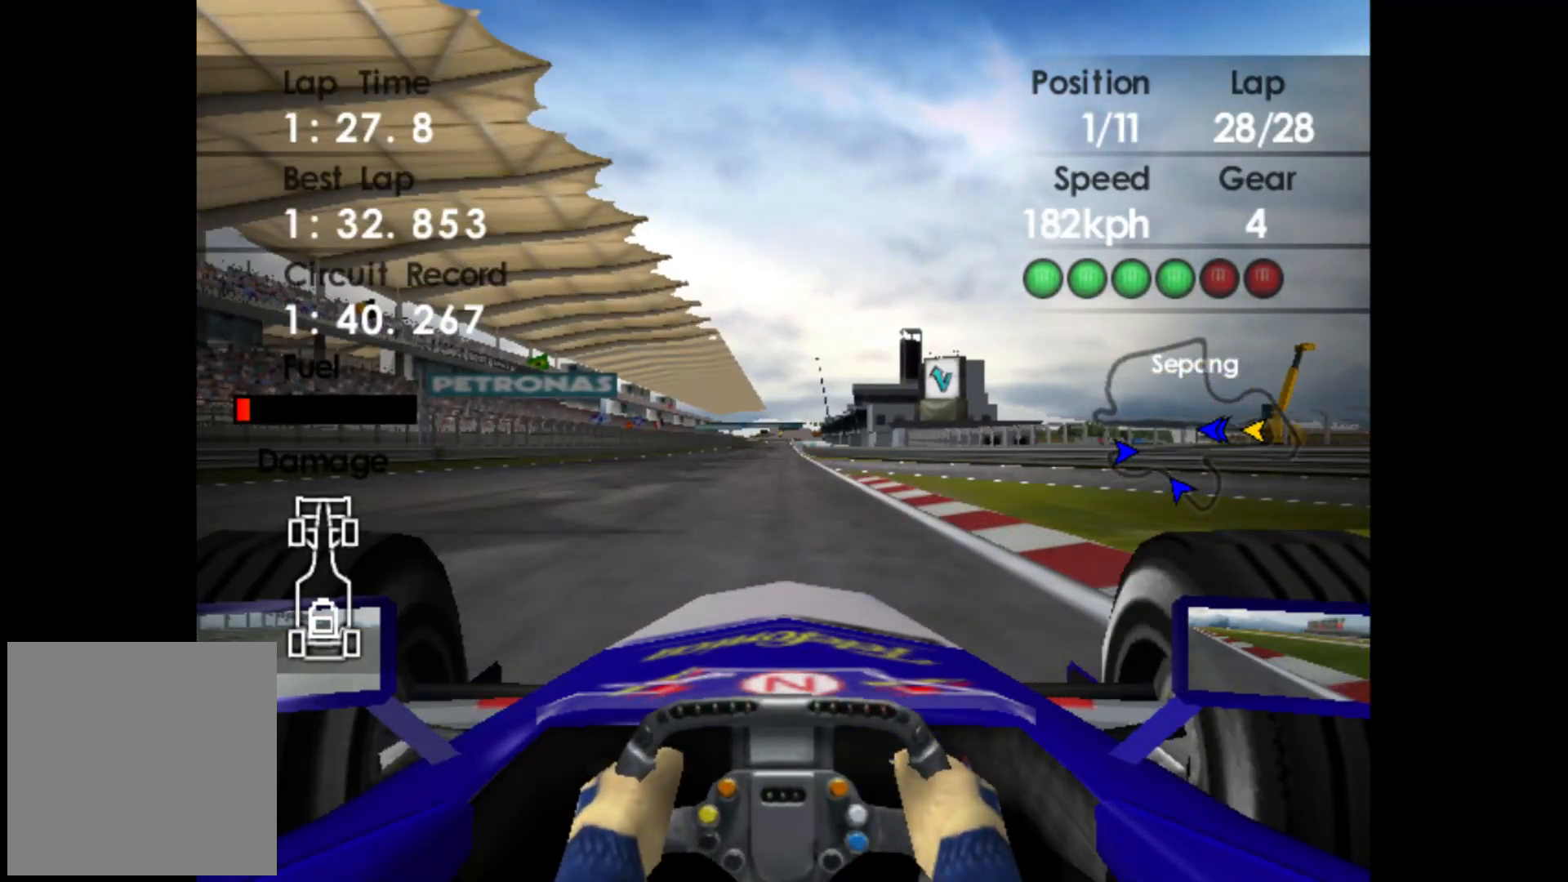
{"buttons": ["R2"], "left_stick": "center", "events": []}
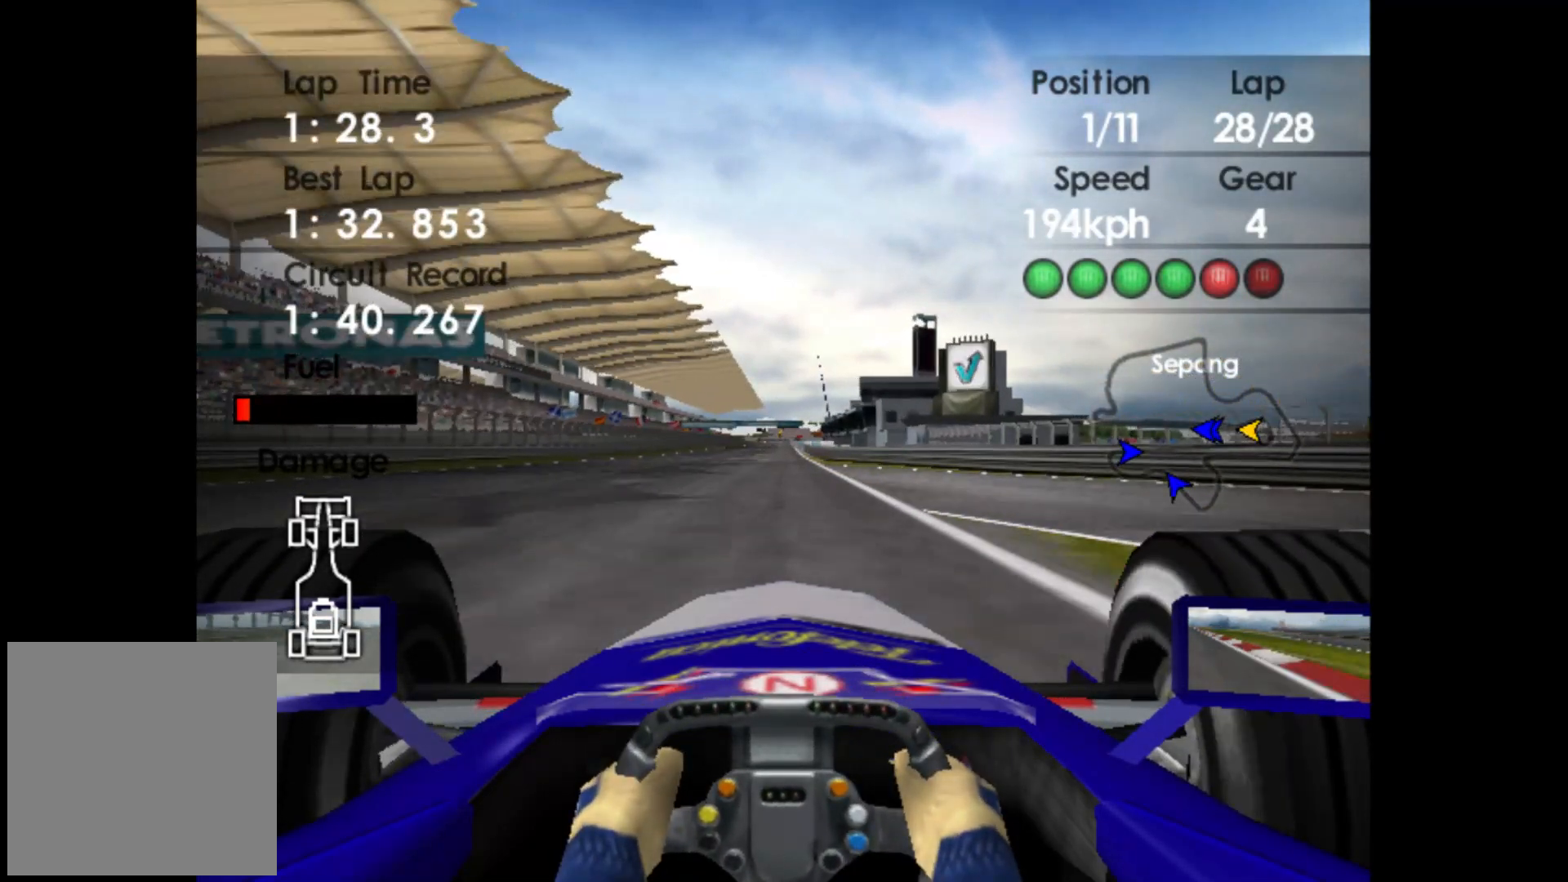
{"buttons": ["R2"], "left_stick": "center", "events": []}
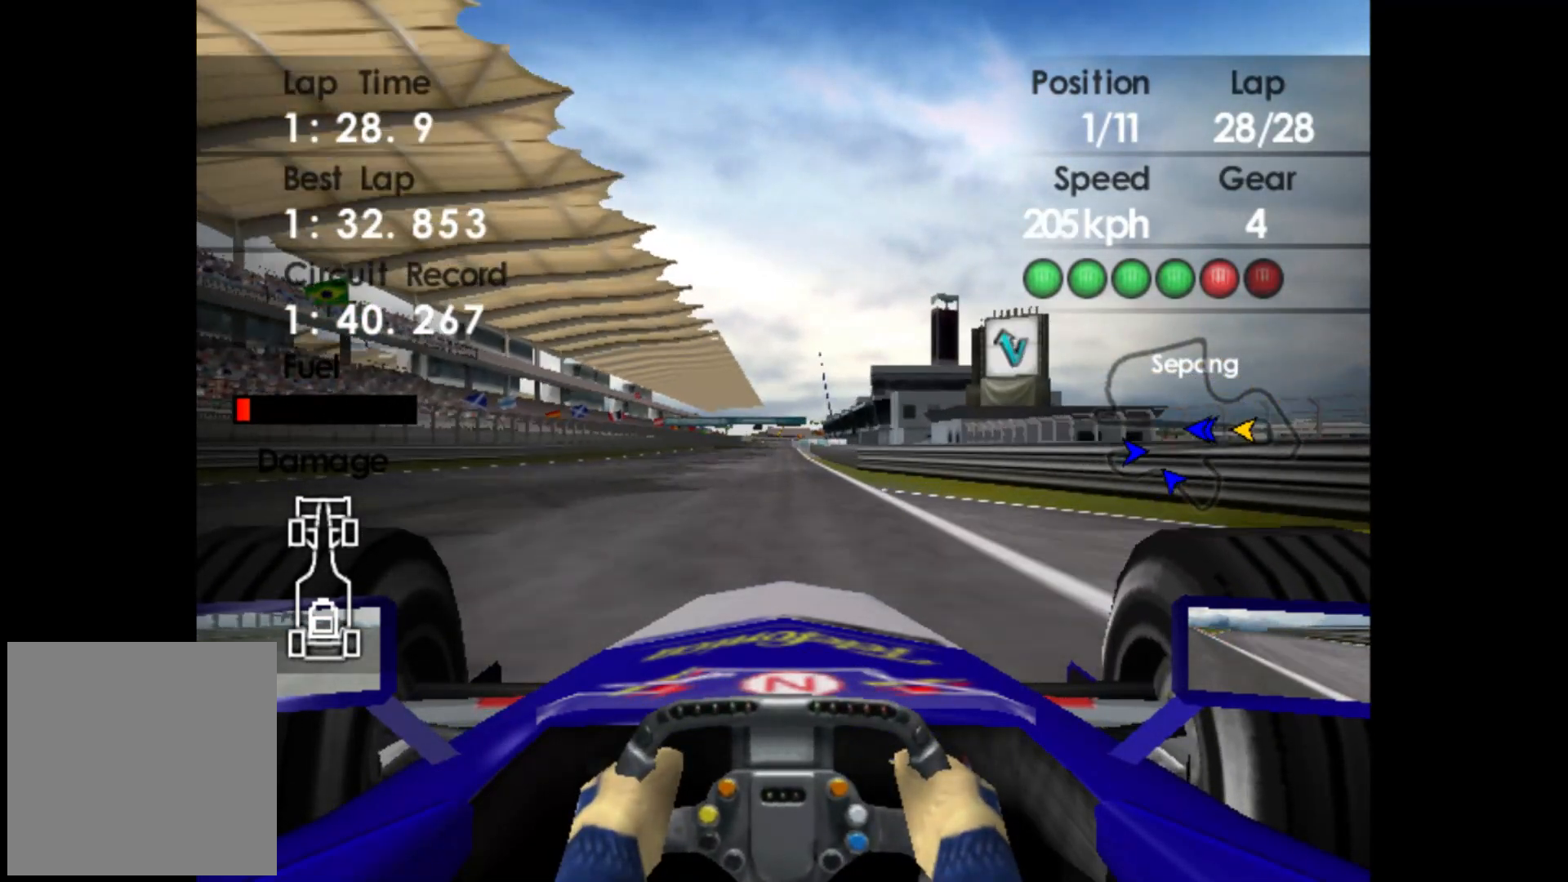
{"buttons": ["R2"], "left_stick": "center", "events": [[50, "A", "down"], [150, "A", "up"]]}
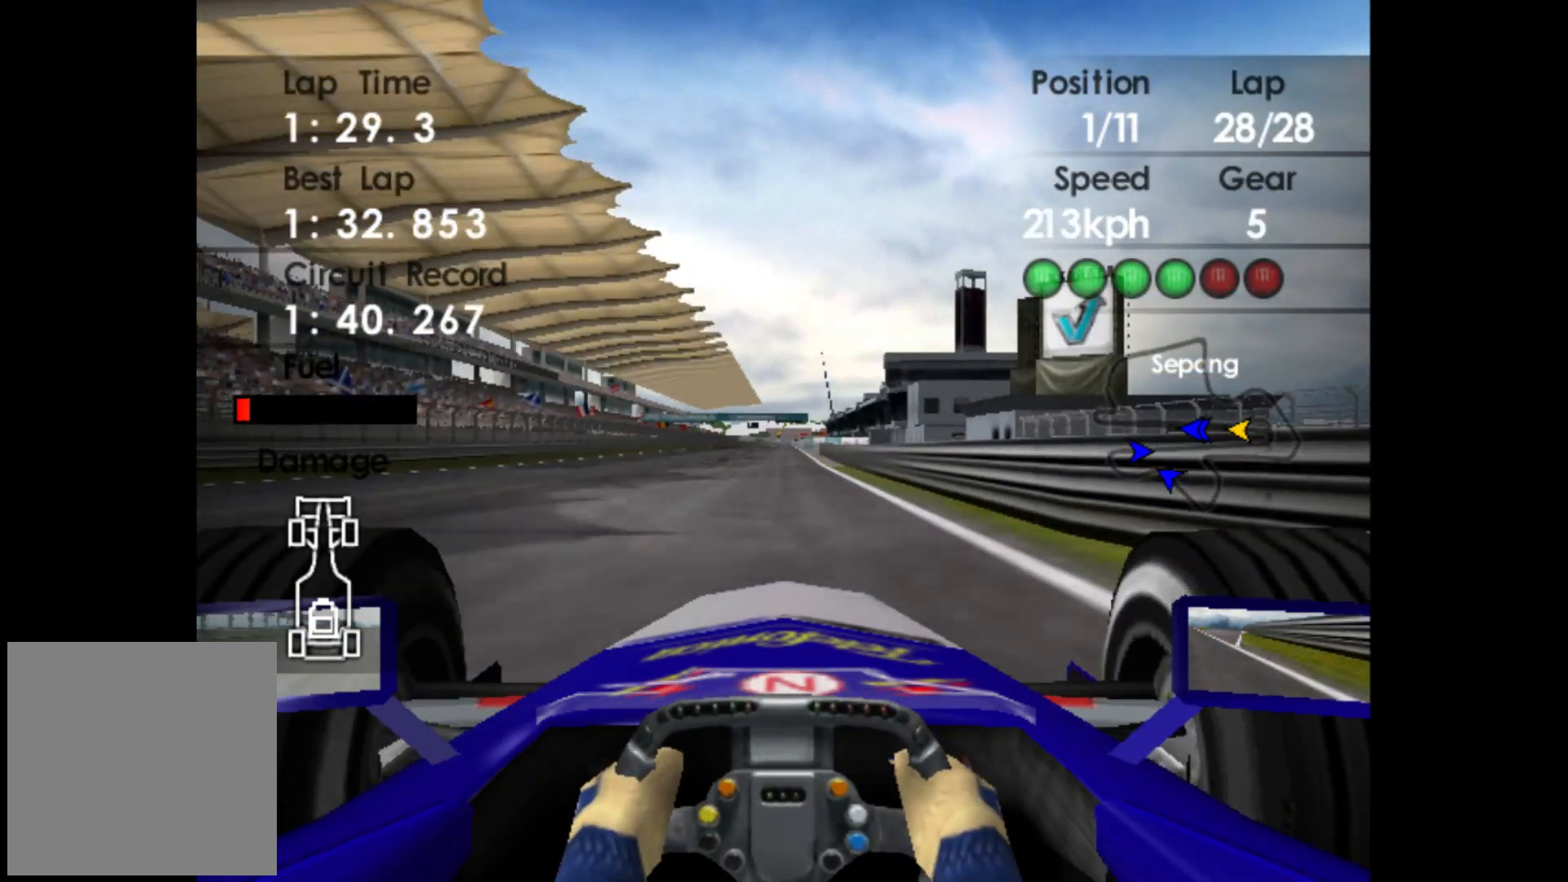
{"buttons": ["R2"], "left_stick": "center", "events": []}
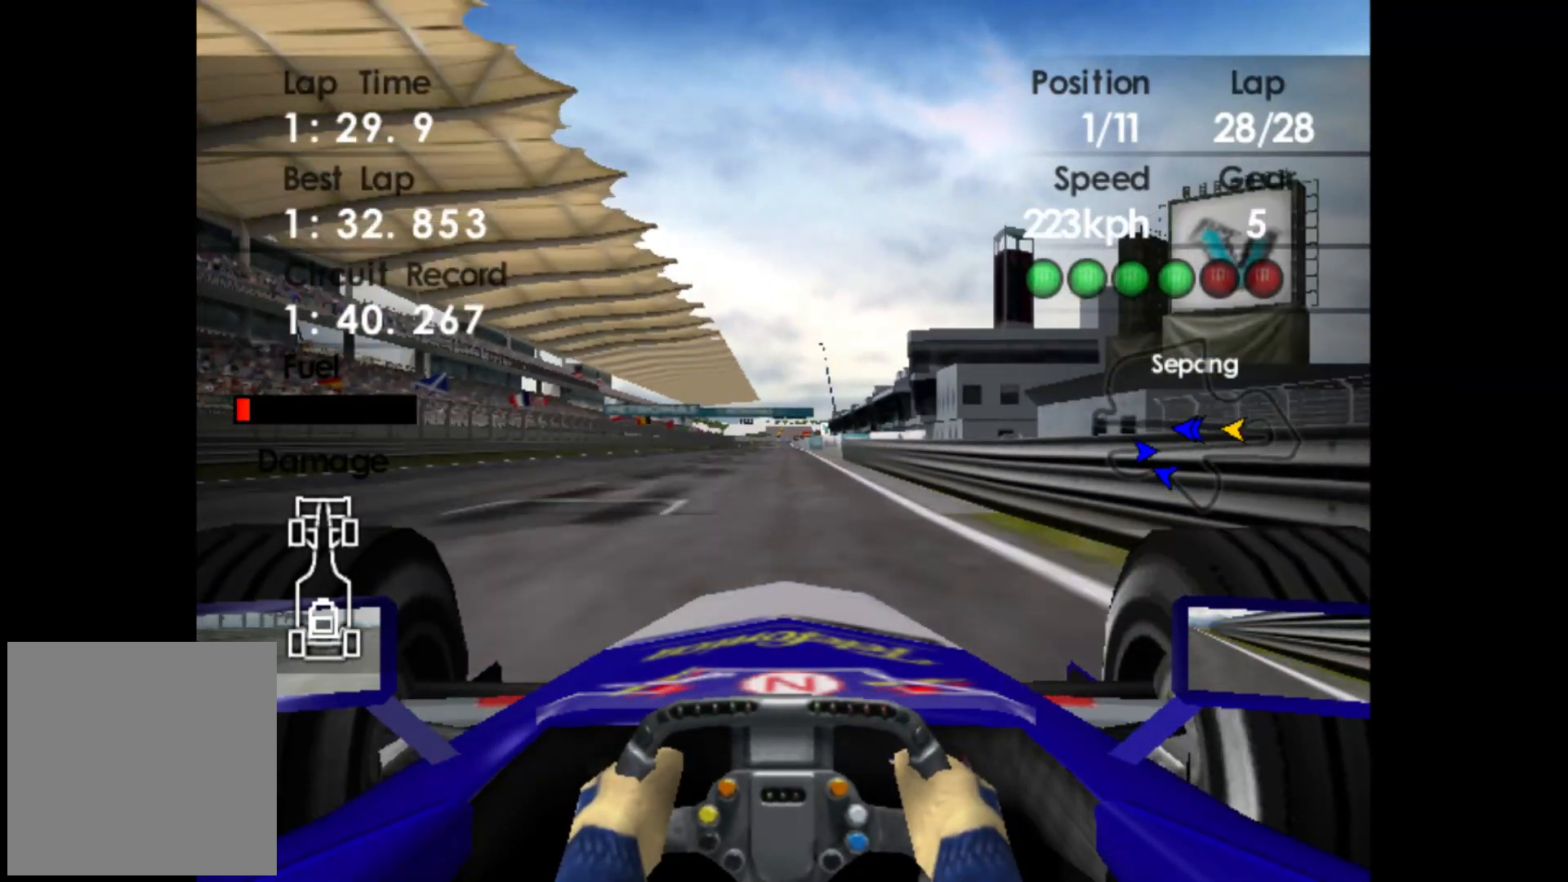
{"buttons": ["R2"], "left_stick": "center", "events": []}
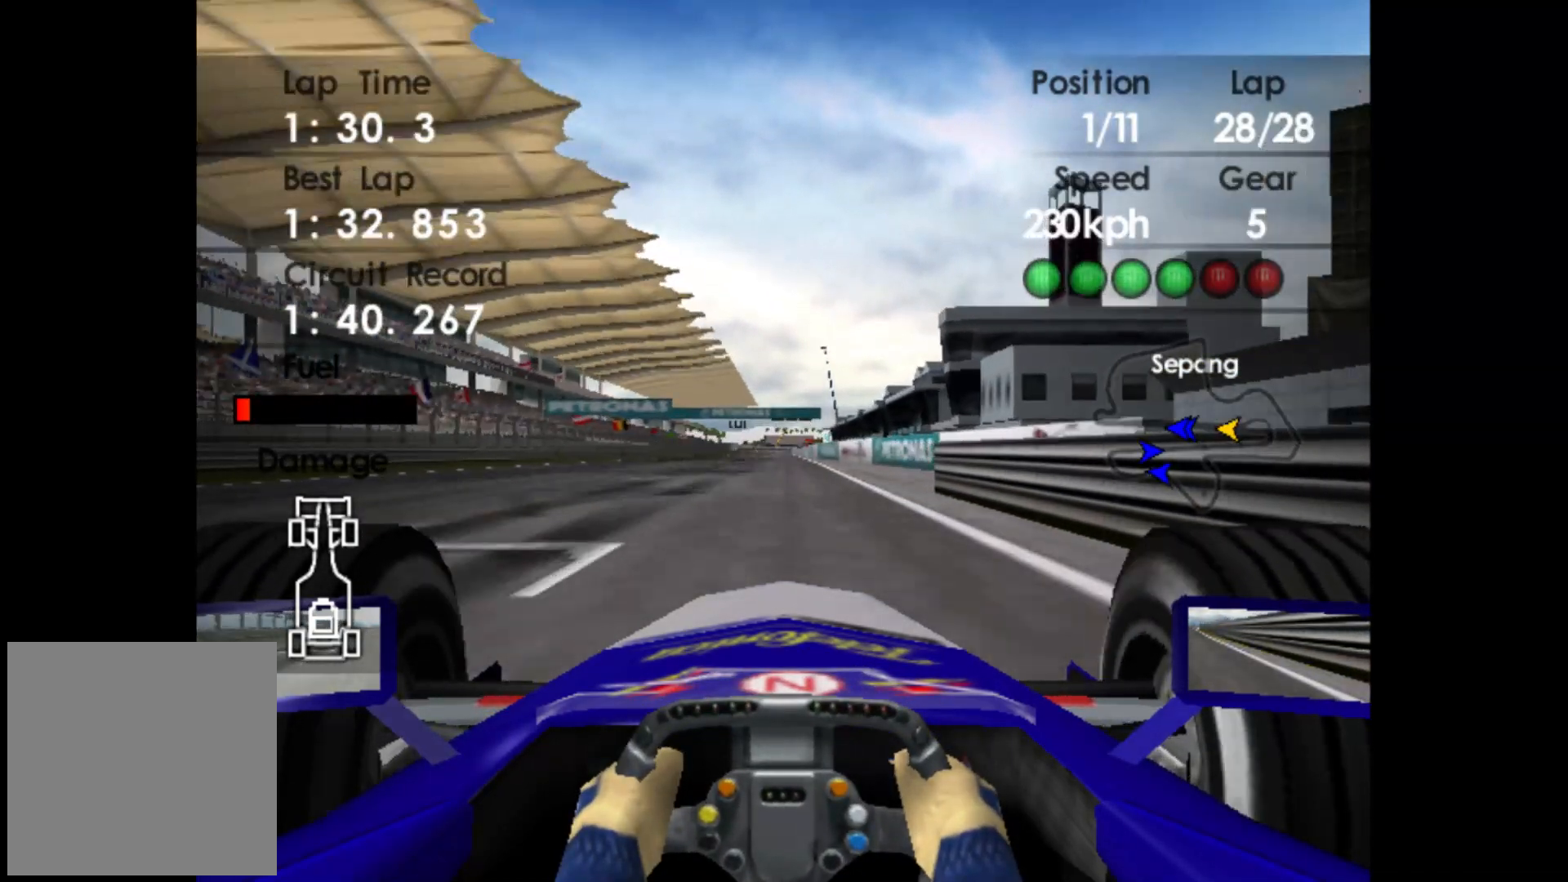
{"buttons": ["R2"], "left_stick": "center", "events": []}
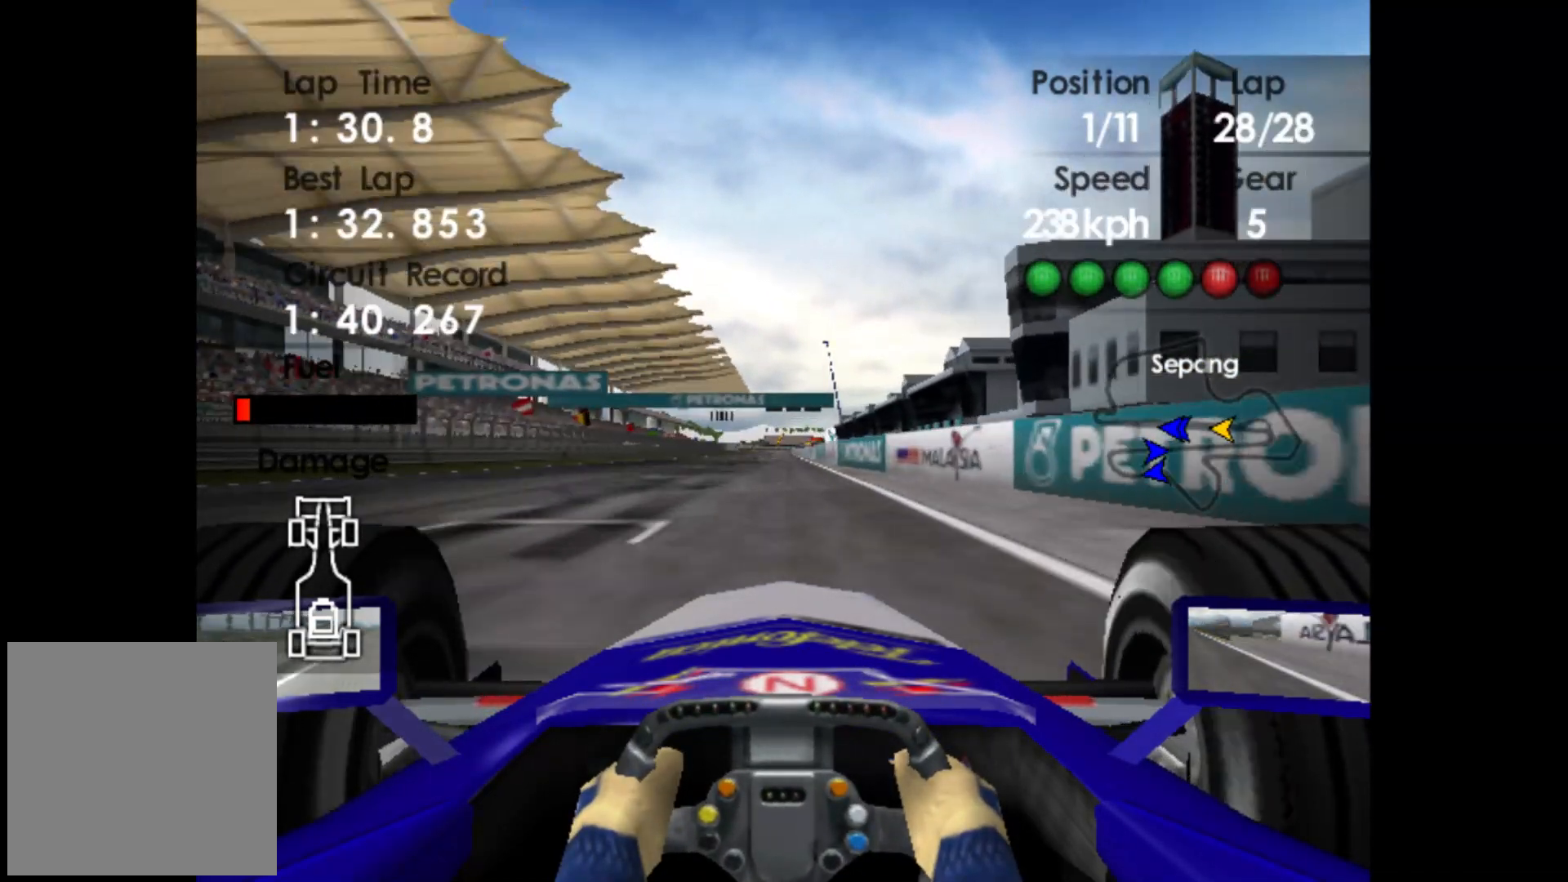
{"buttons": ["R2"], "left_stick": "center", "events": []}
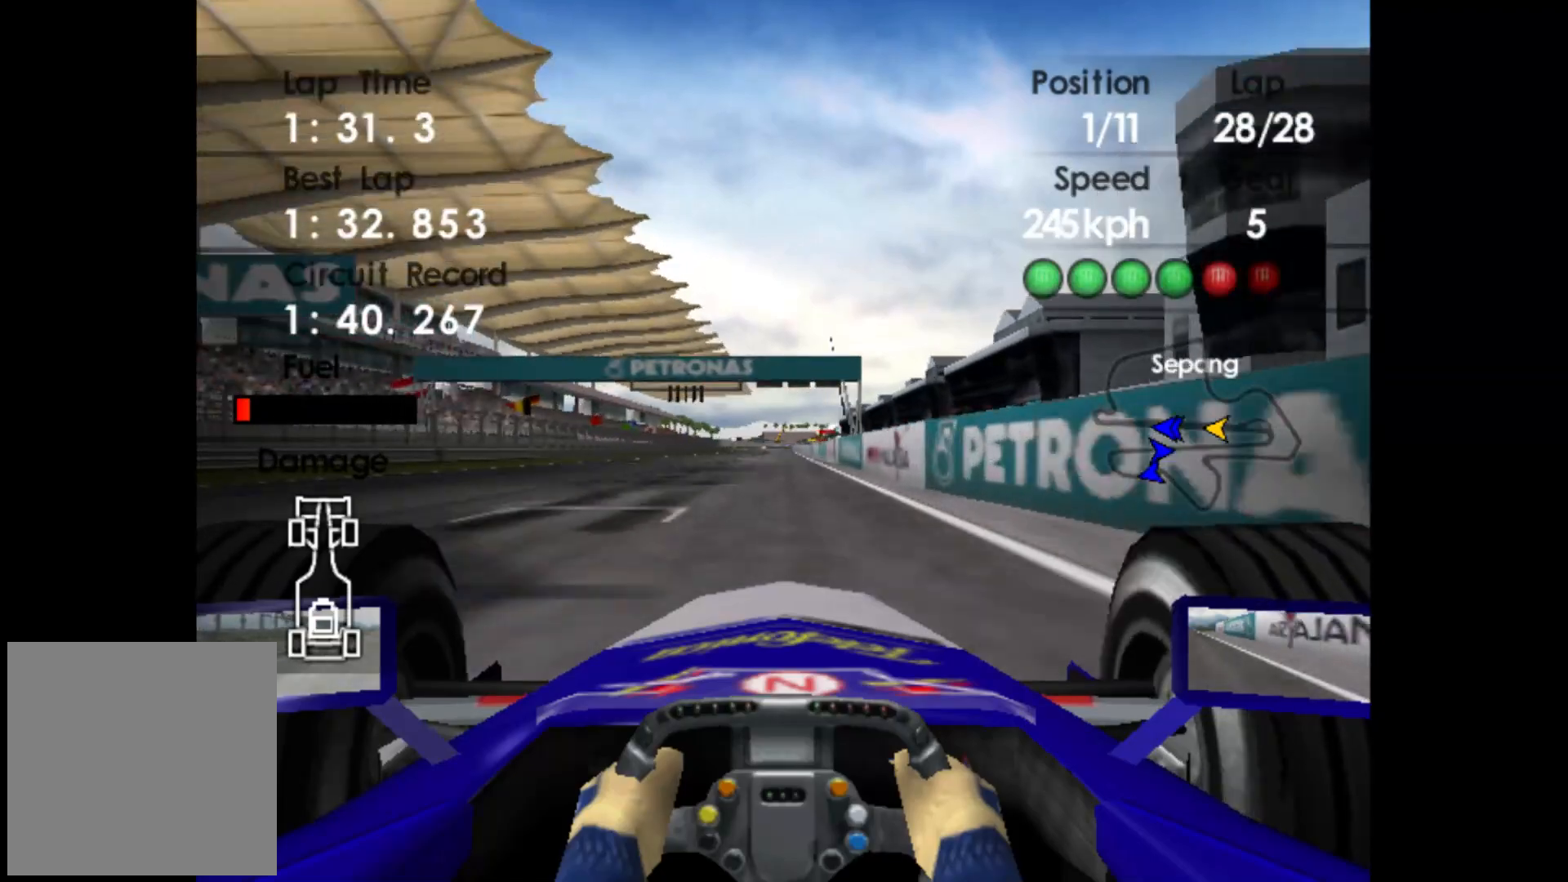
{"buttons": ["R2"], "left_stick": "center", "events": []}
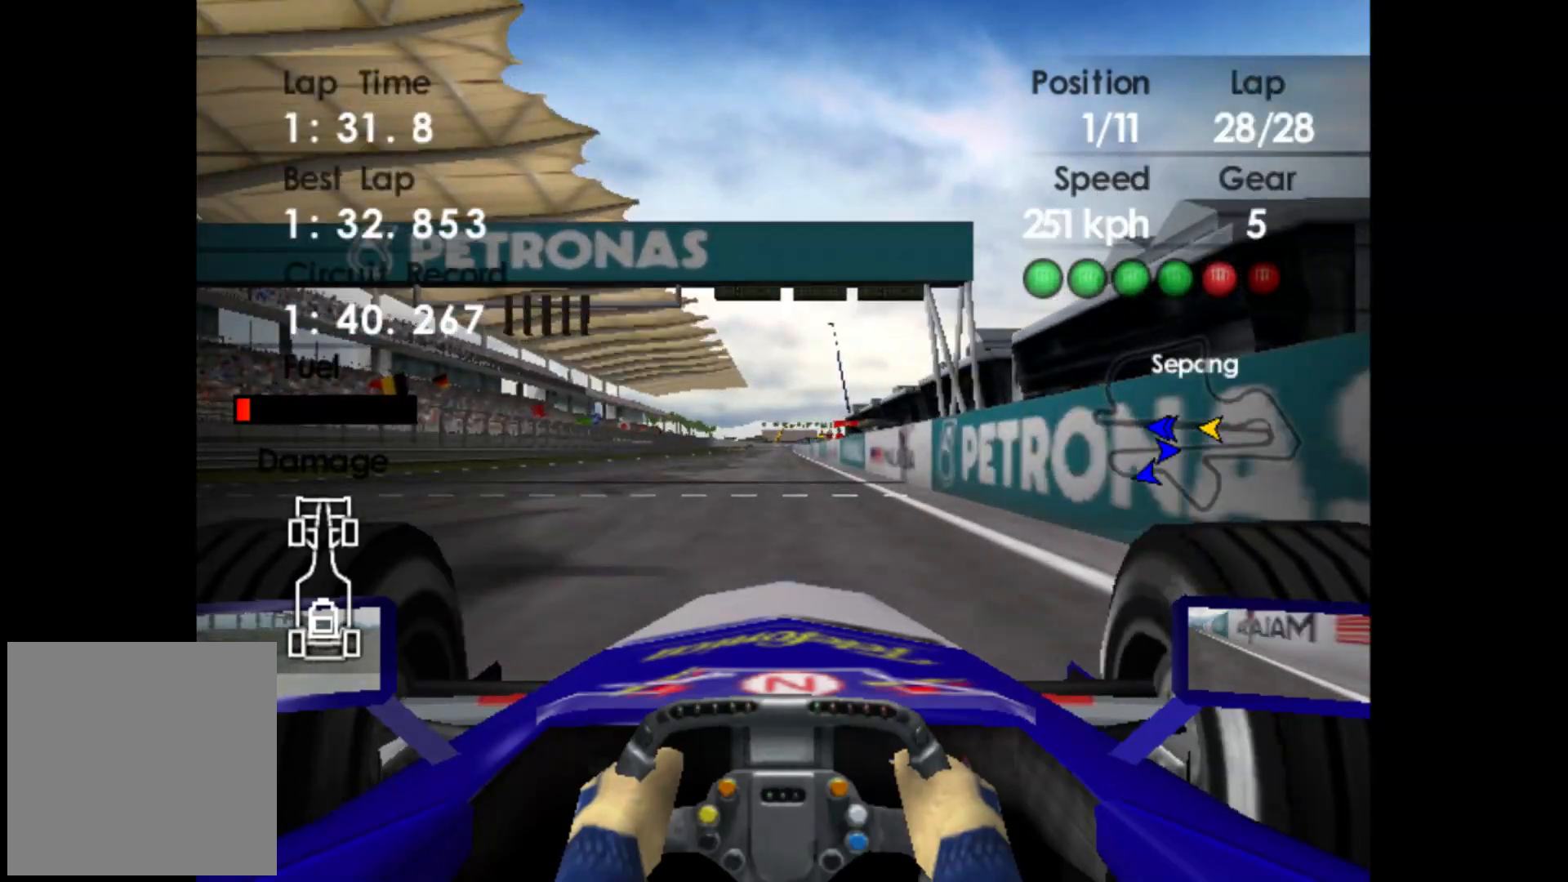
{"buttons": ["R2"], "left_stick": "center", "events": []}
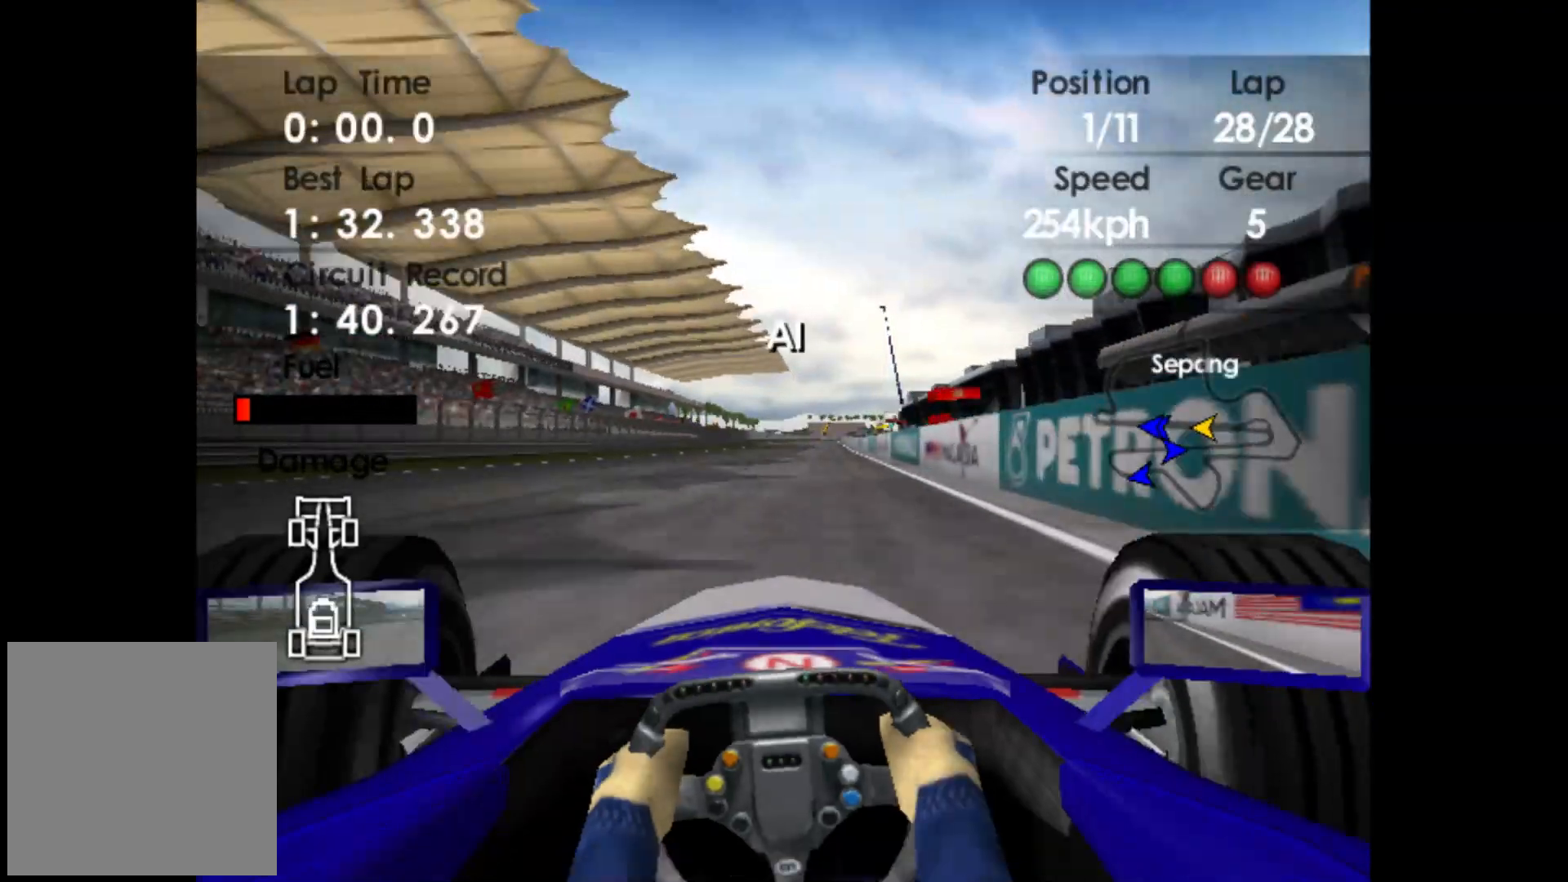
{"buttons": [], "left_stick": "center", "events": [[400, "R2", "up"]]}